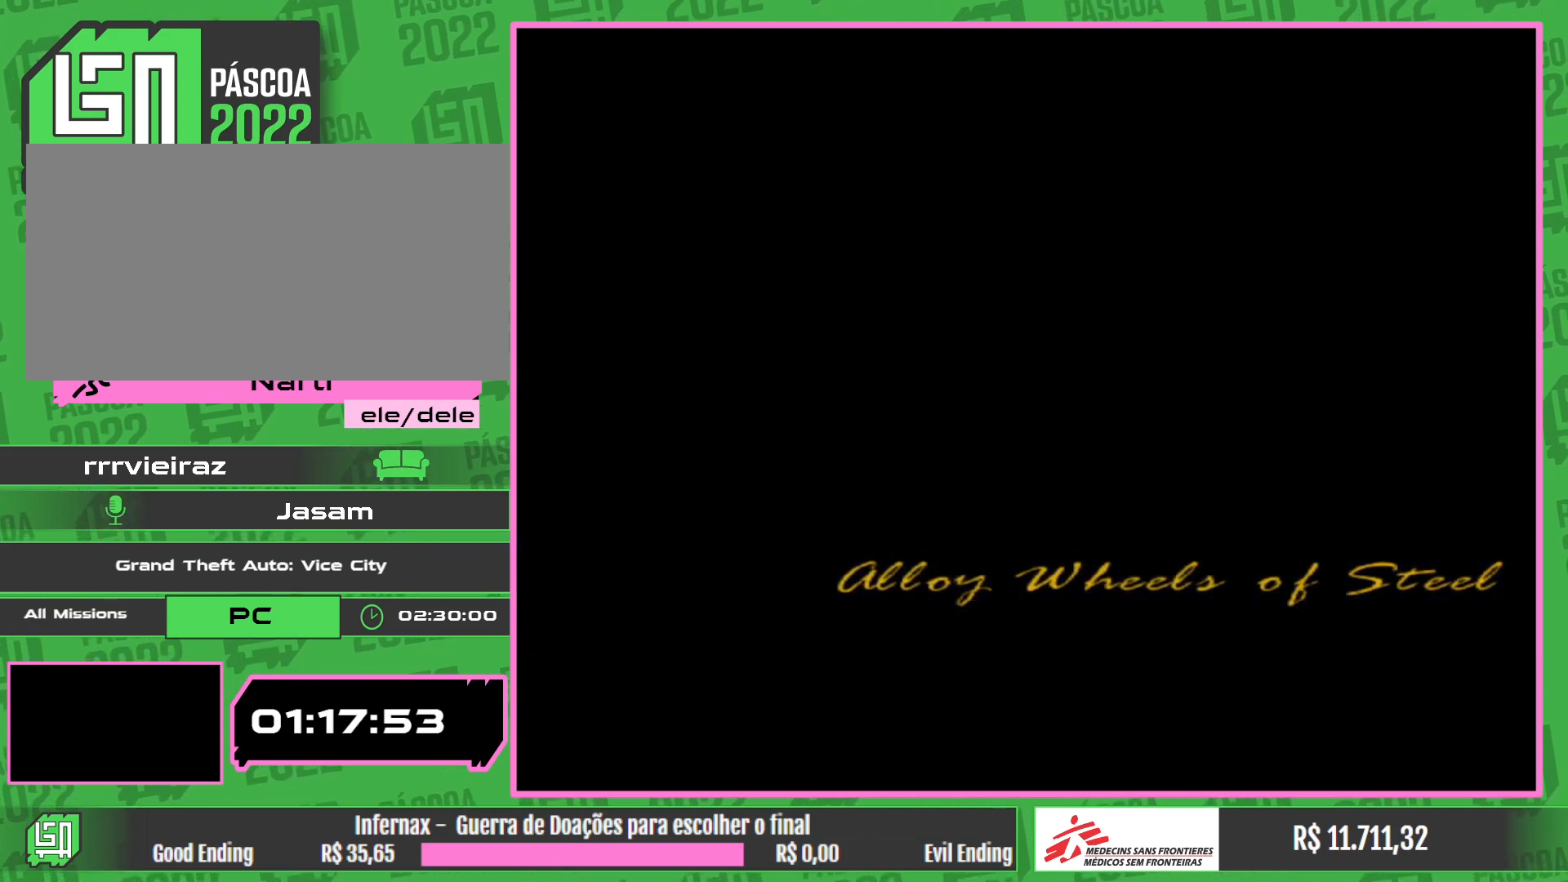
Gameplay with keyboard and mouse; each line is a JSON object with the keys and mouse buttons held at the frame after it. "events" lists presses ("down") and releases ("up") of "e", "w", "mouse_left", "mouse_wheel" and "mouse_right" between this image and that frame as [ms after this image, input, new state], when the widget could be followed in between. "mouse_left", "mouse_wheel", "mouse_right" = the "left", "wheel", "right" buttons of the "mouse" list. No other keys are recorded. "wheel" means that the mouse wheel is clicked or scrolled. Mouse movement is not recorded.
{"keys": ["w"], "mouse": [], "events": [[150, "e", "down"], [233, "e", "up"], [450, "w", "down"]]}
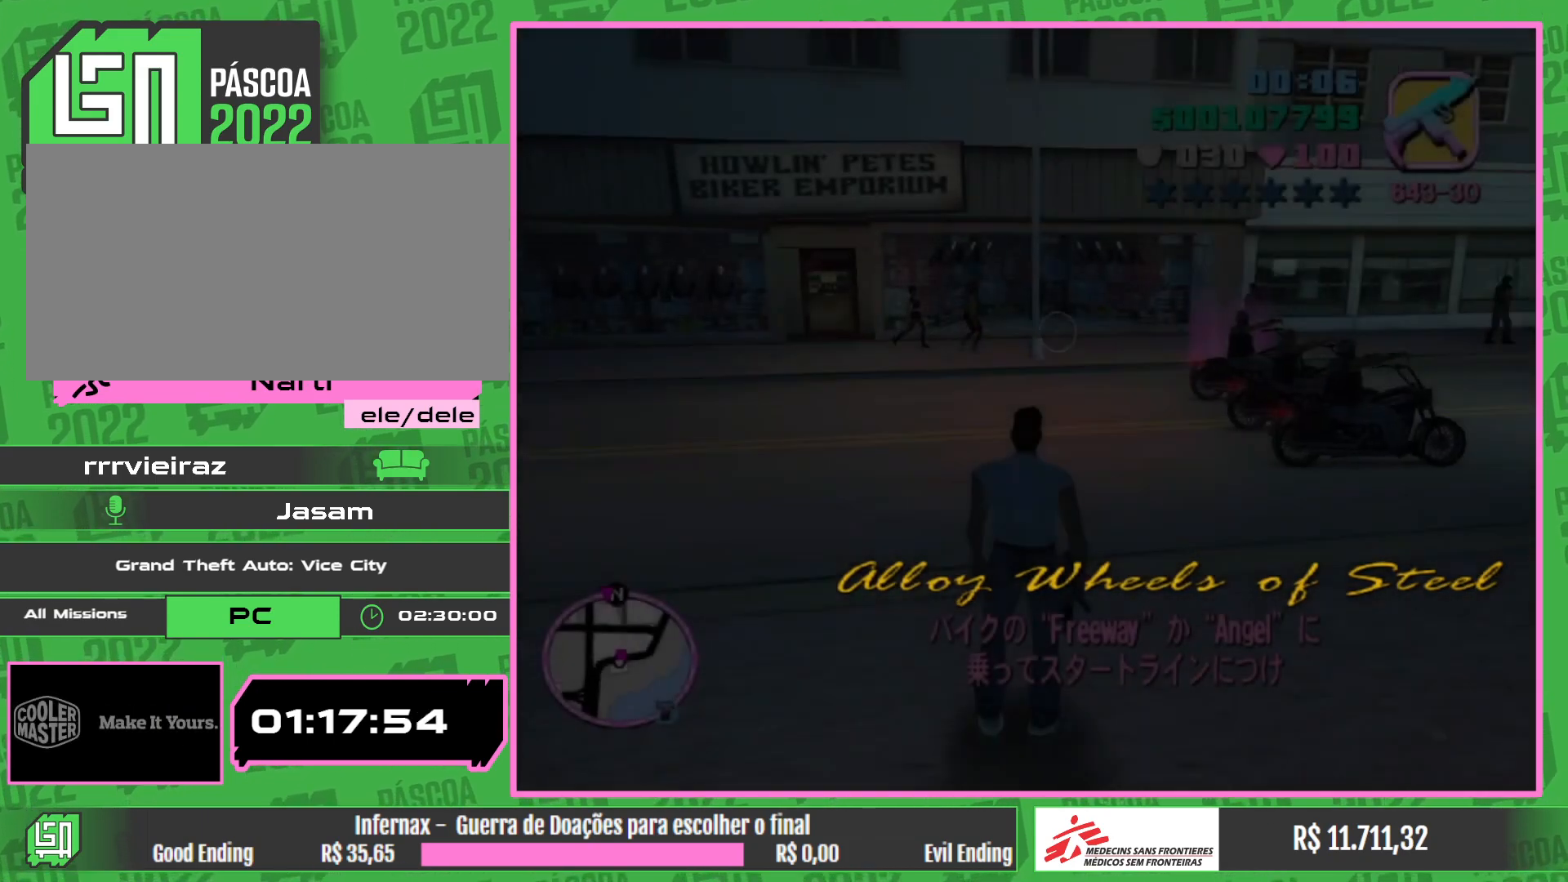
{"keys": ["w"], "mouse": [], "events": []}
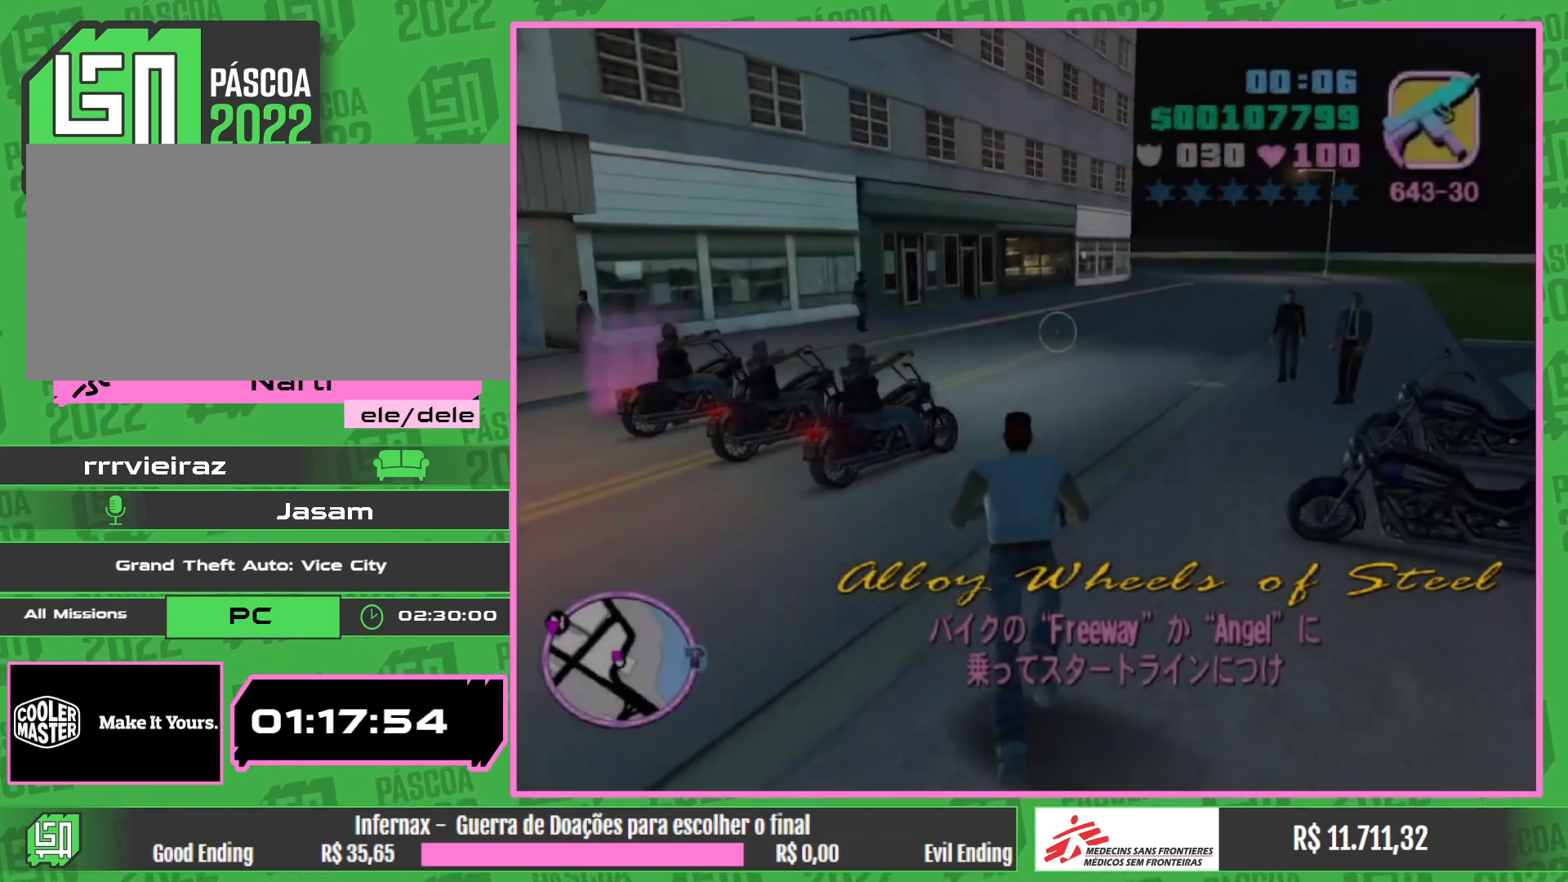
{"keys": [], "mouse": [], "events": [[483, "w", "up"]]}
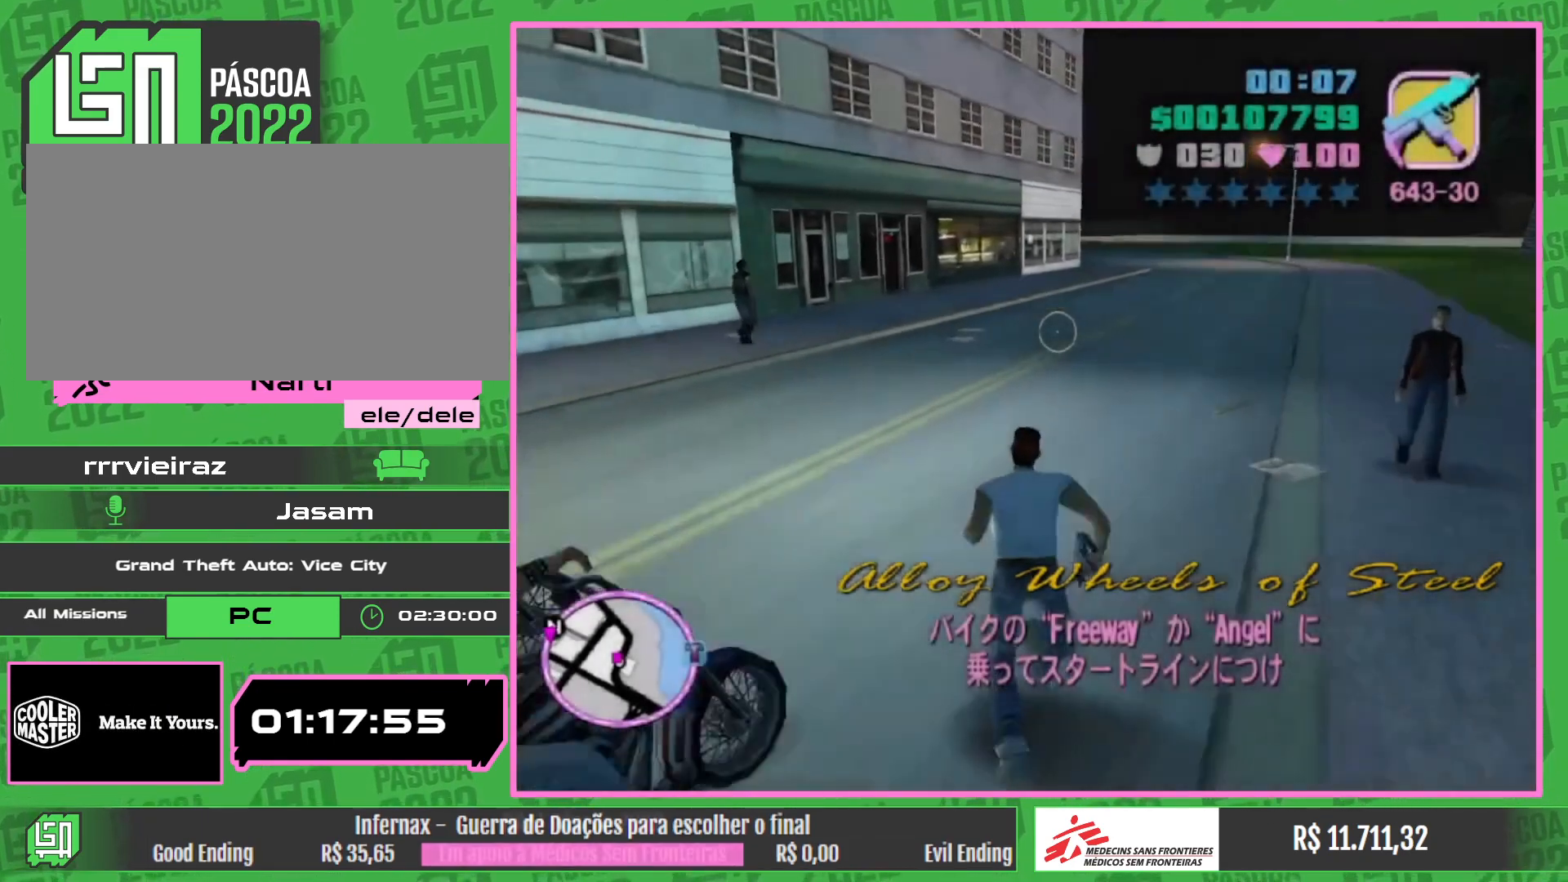
{"keys": [], "mouse": [], "events": []}
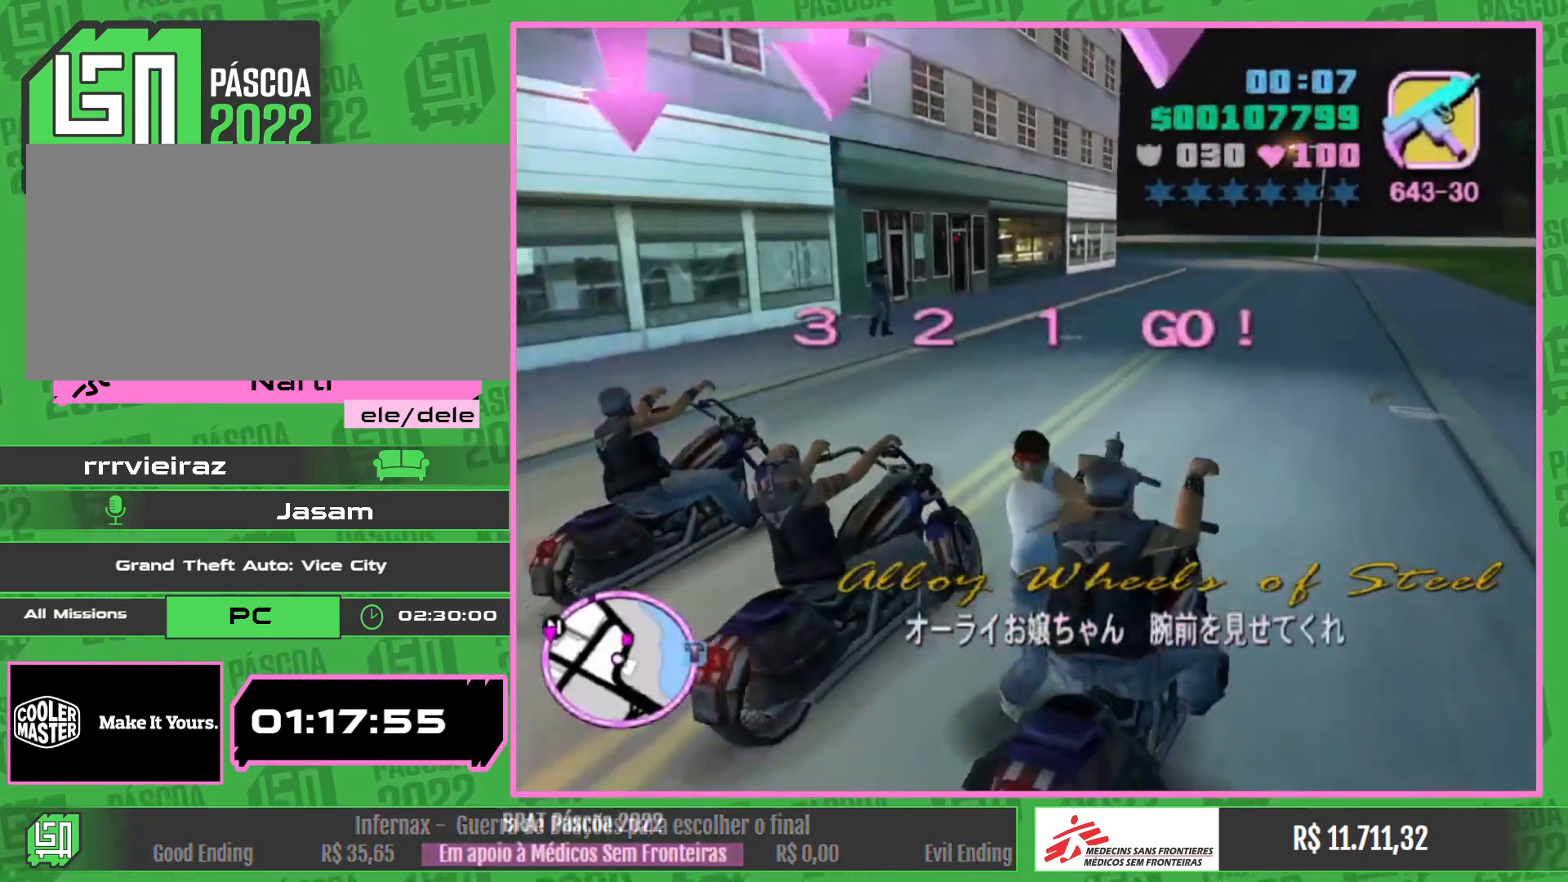
{"keys": [], "mouse": [], "events": []}
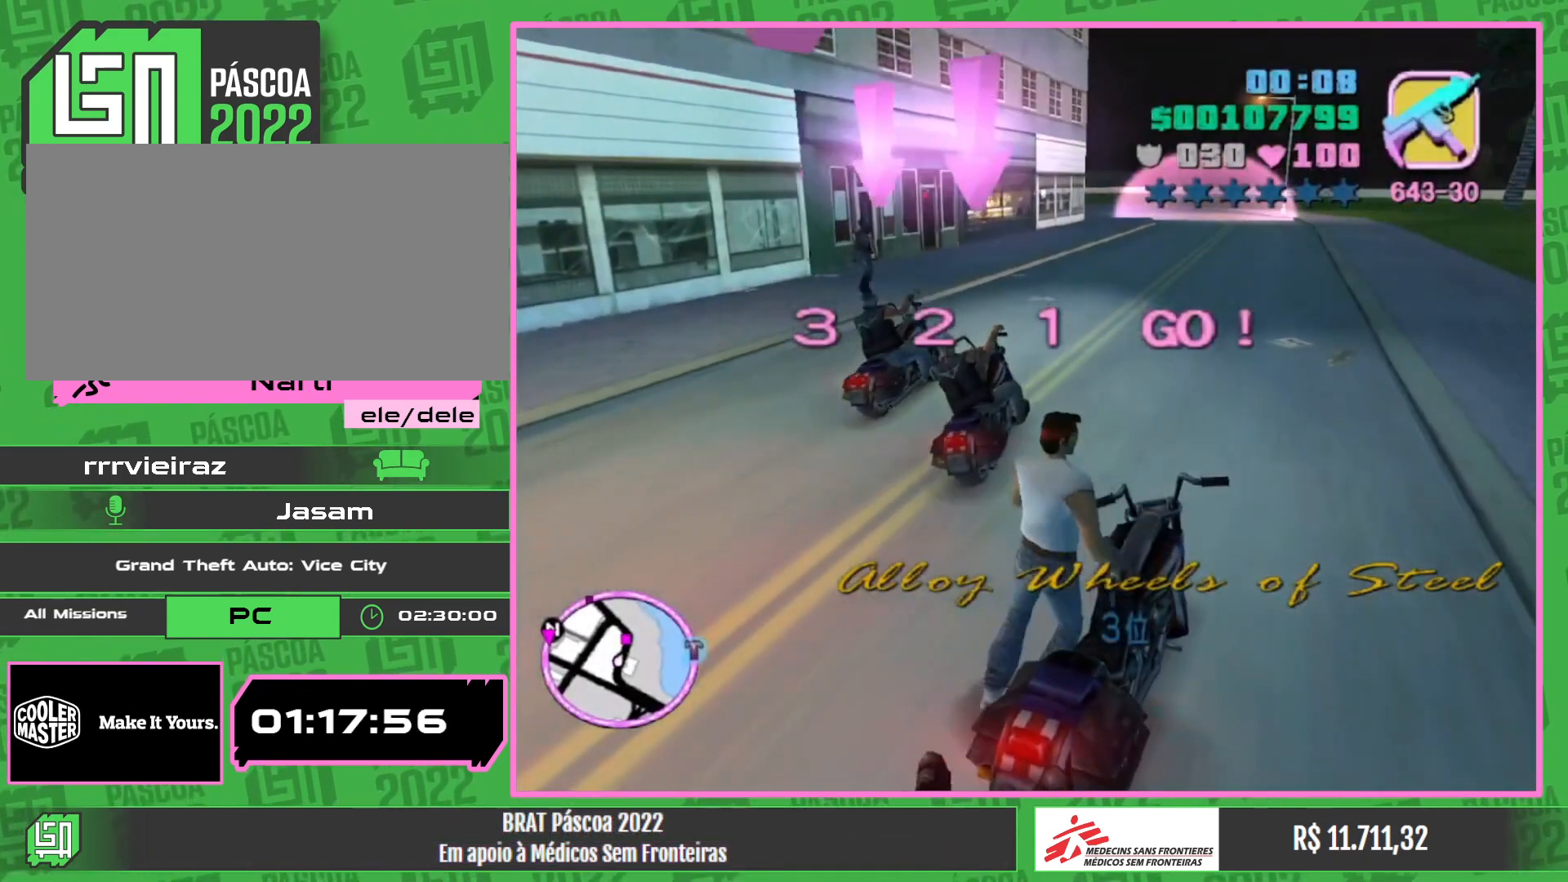
{"keys": [], "mouse": [], "events": []}
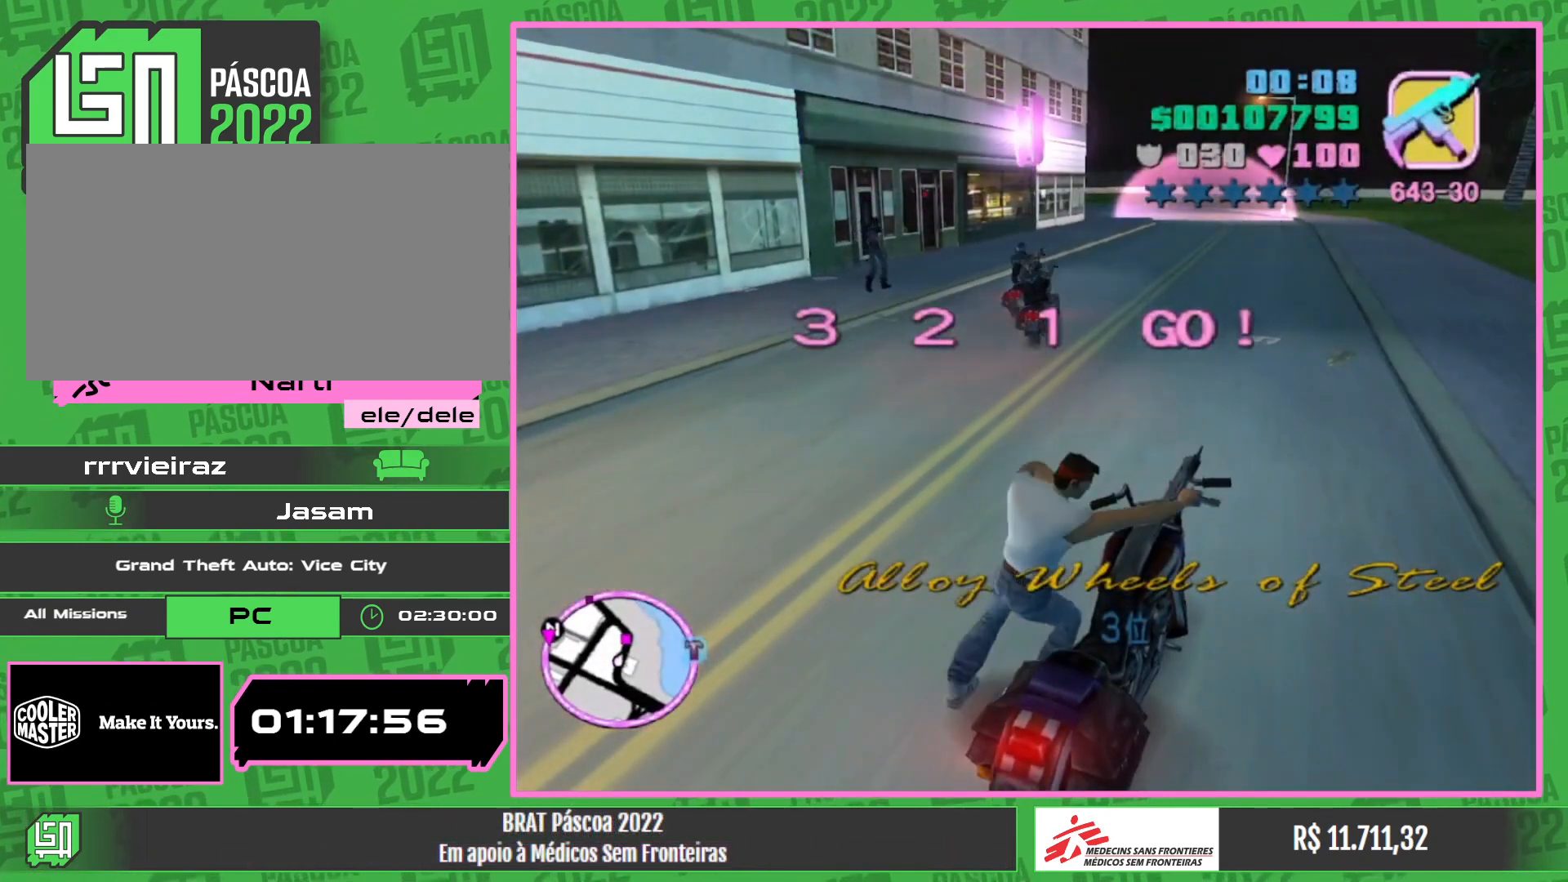
{"keys": ["w"], "mouse": ["right"], "events": [[133, "w", "down"], [217, "mouse_right", "down"], [317, "mouse_right", "up"], [400, "mouse_right", "down"]]}
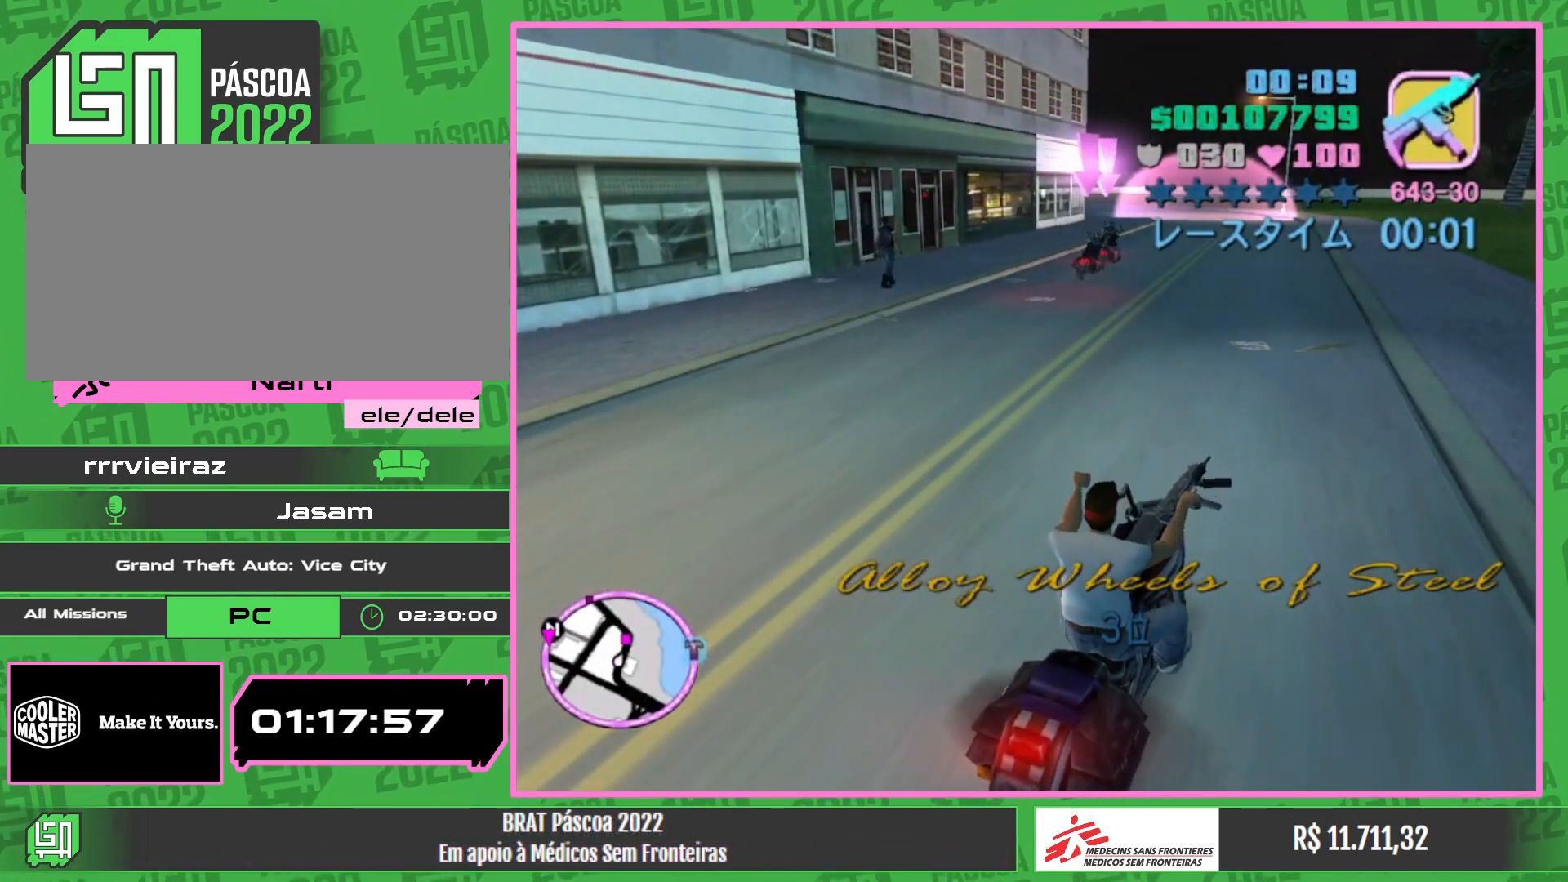
{"keys": ["w"], "mouse": ["right"], "events": [[17, "mouse_right", "up"], [83, "mouse_right", "down"], [217, "mouse_right", "up"], [283, "mouse_right", "down"], [400, "mouse_right", "up"], [467, "mouse_right", "down"]]}
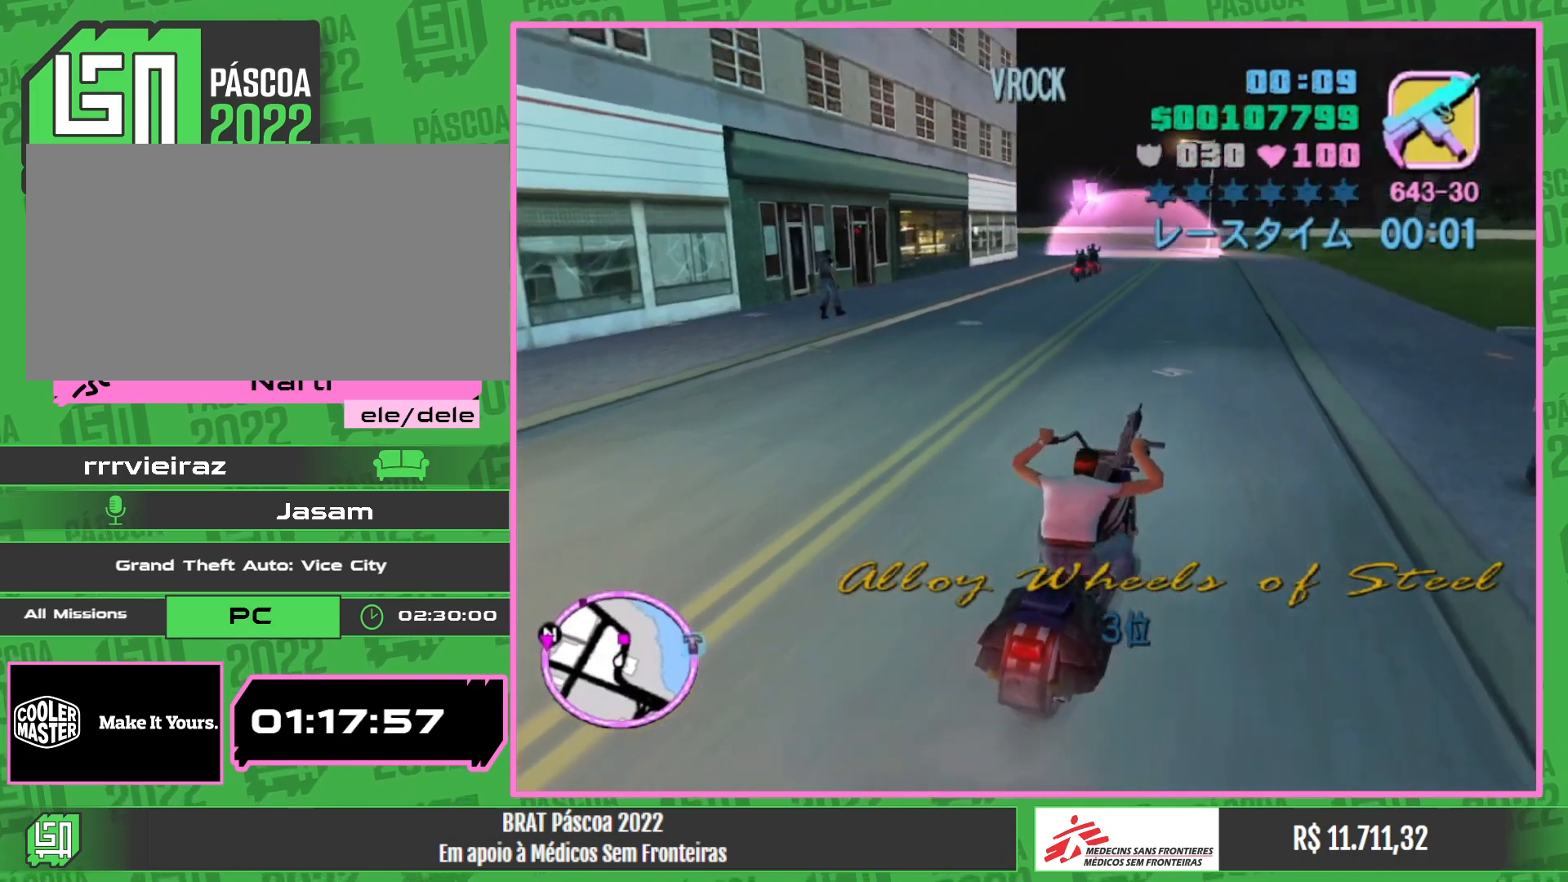
{"keys": ["w"], "mouse": ["right"], "events": [[67, "mouse_right", "up"], [150, "mouse_right", "down"], [250, "mouse_right", "up"], [317, "mouse_right", "down"], [433, "mouse_right", "up"], [500, "mouse_right", "down"]]}
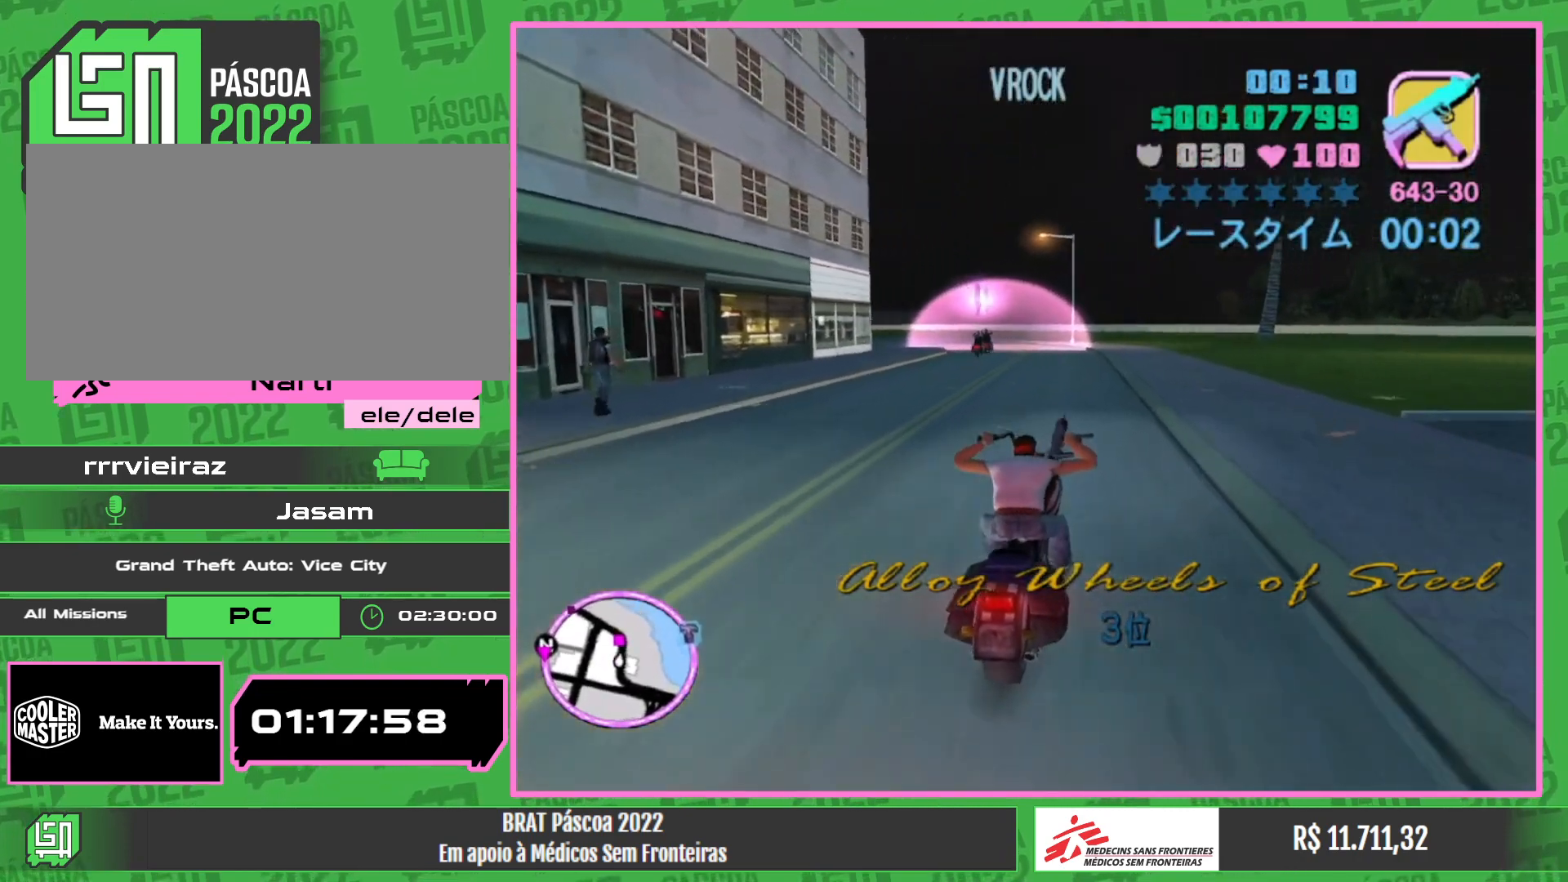
{"keys": ["w"], "mouse": [], "events": [[117, "mouse_right", "up"], [167, "mouse_right", "down"], [300, "mouse_right", "up"], [367, "mouse_right", "down"], [483, "mouse_right", "up"]]}
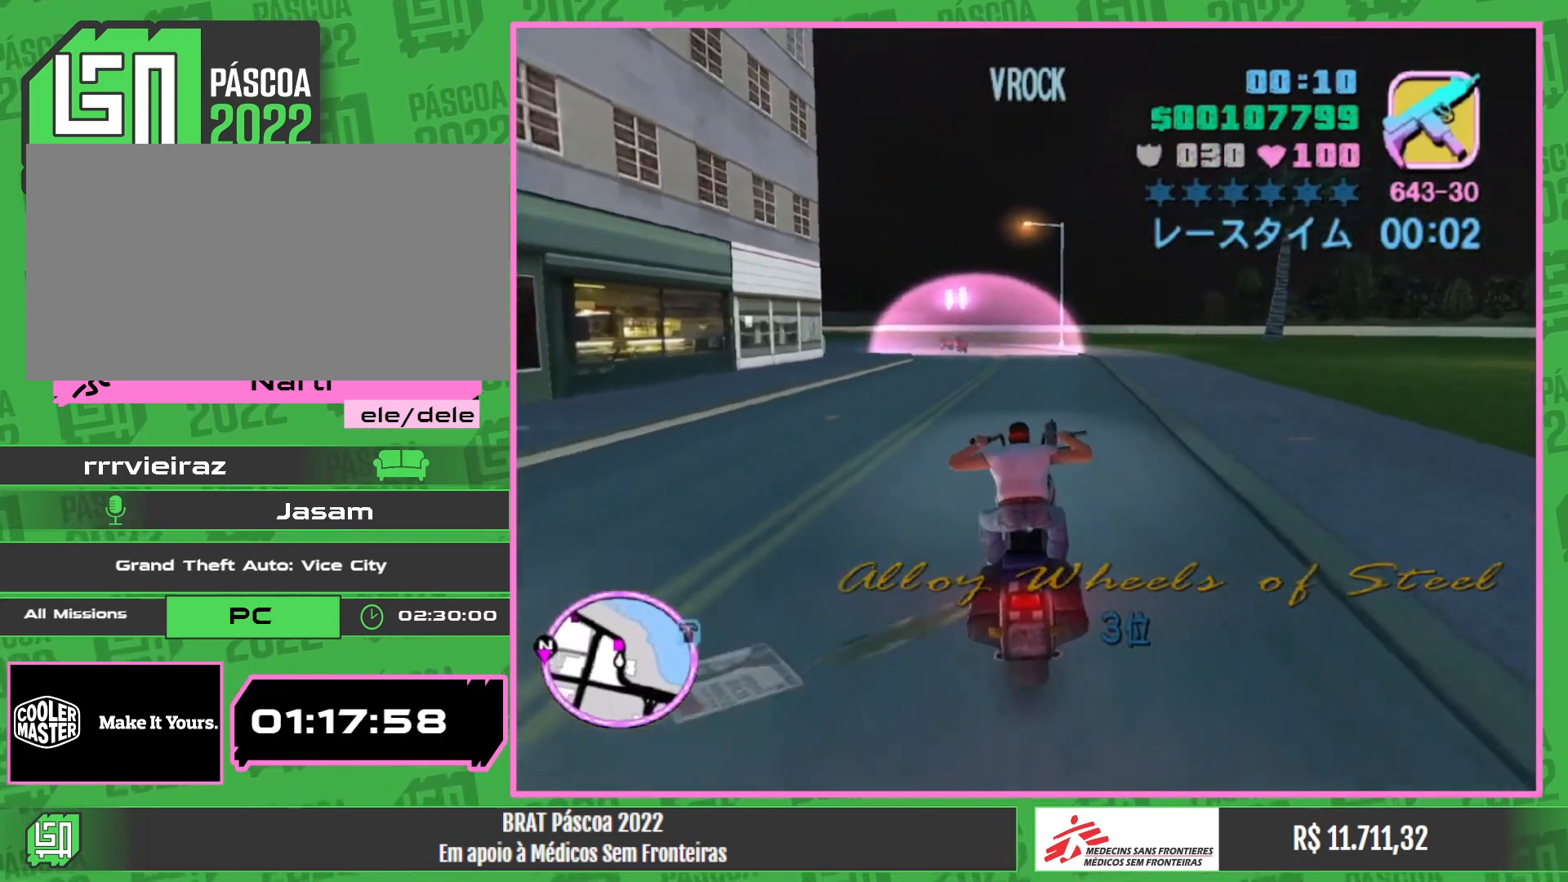
{"keys": ["w"], "mouse": ["right"], "events": [[50, "mouse_right", "down"], [167, "mouse_right", "up"], [250, "mouse_right", "down"], [350, "mouse_right", "up"], [433, "mouse_right", "down"]]}
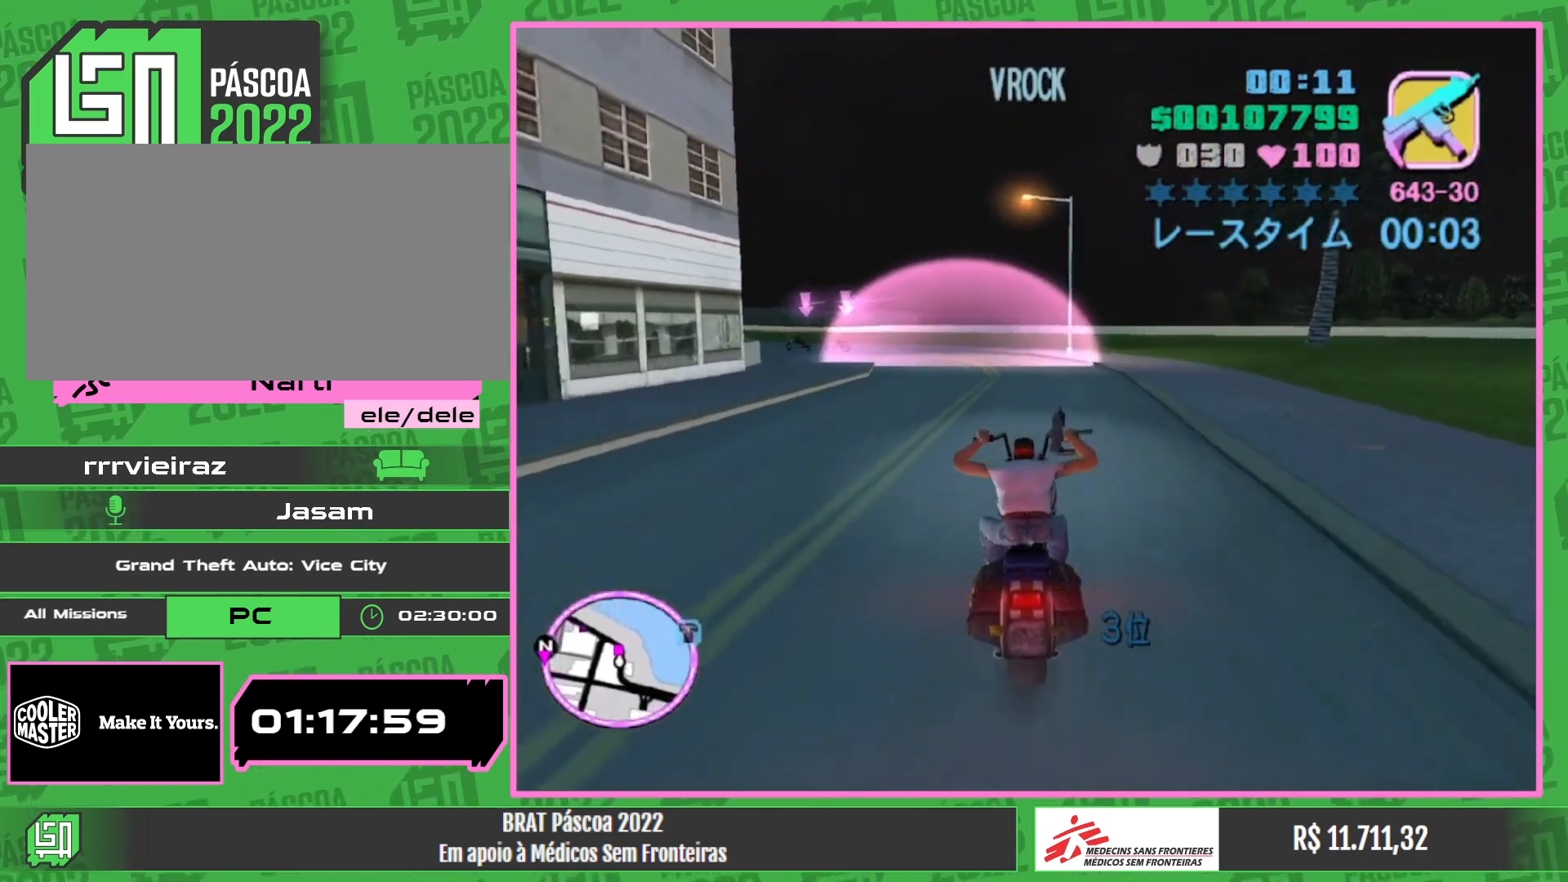
{"keys": ["w"], "mouse": [], "events": [[50, "mouse_right", "up"], [100, "mouse_right", "down"], [233, "mouse_right", "up"], [300, "mouse_right", "down"], [450, "mouse_right", "up"]]}
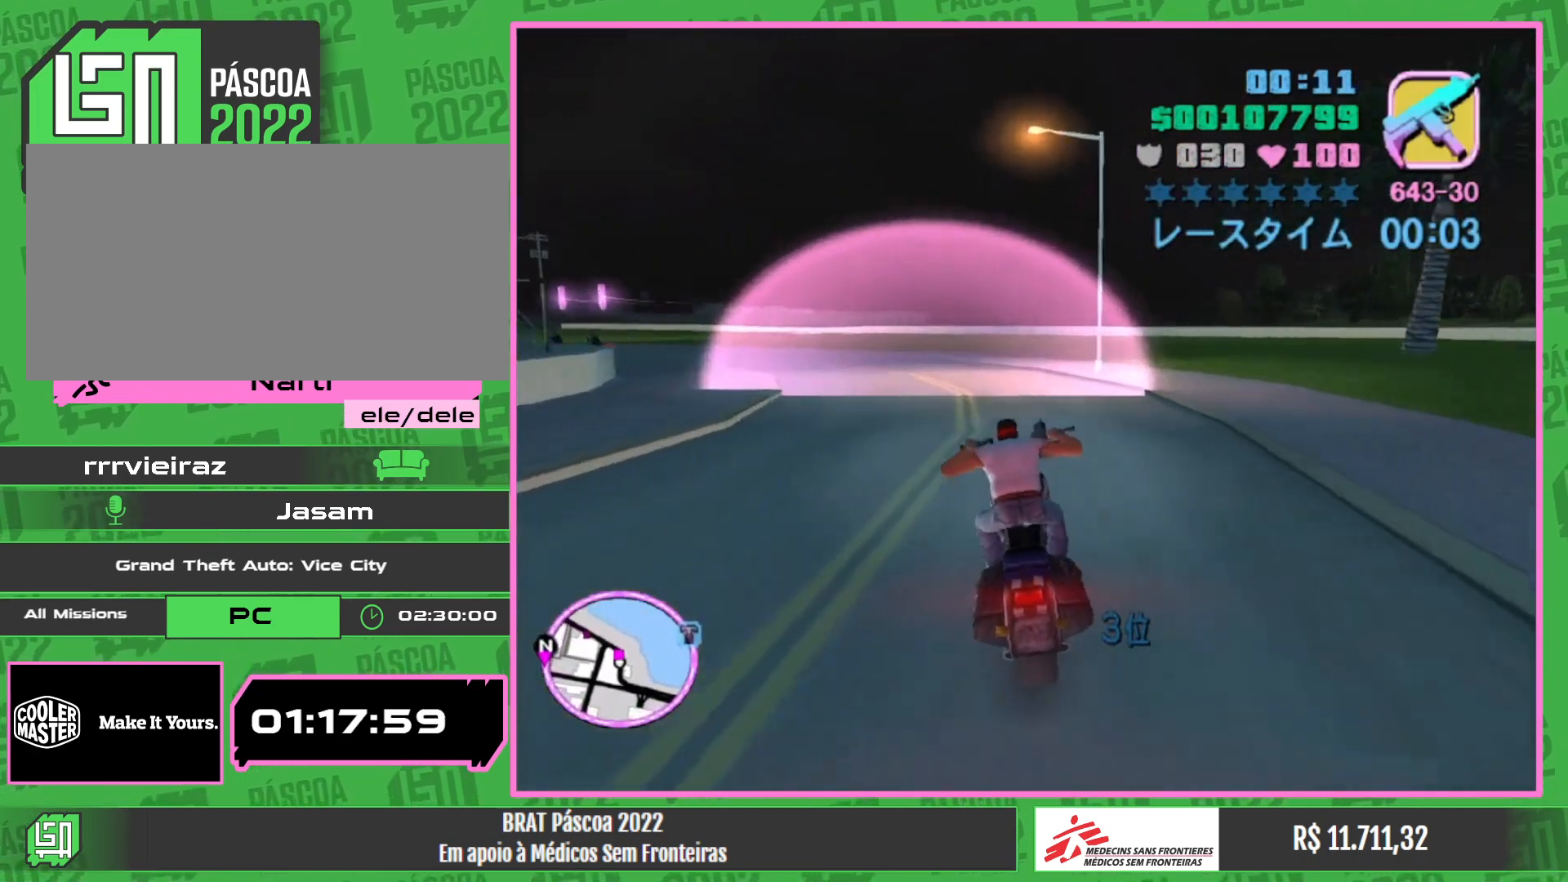
{"keys": ["w"], "mouse": ["right"], "events": [[17, "mouse_right", "down"], [167, "mouse_right", "up"], [250, "mouse_right", "down"], [400, "mouse_right", "up"], [483, "mouse_right", "down"]]}
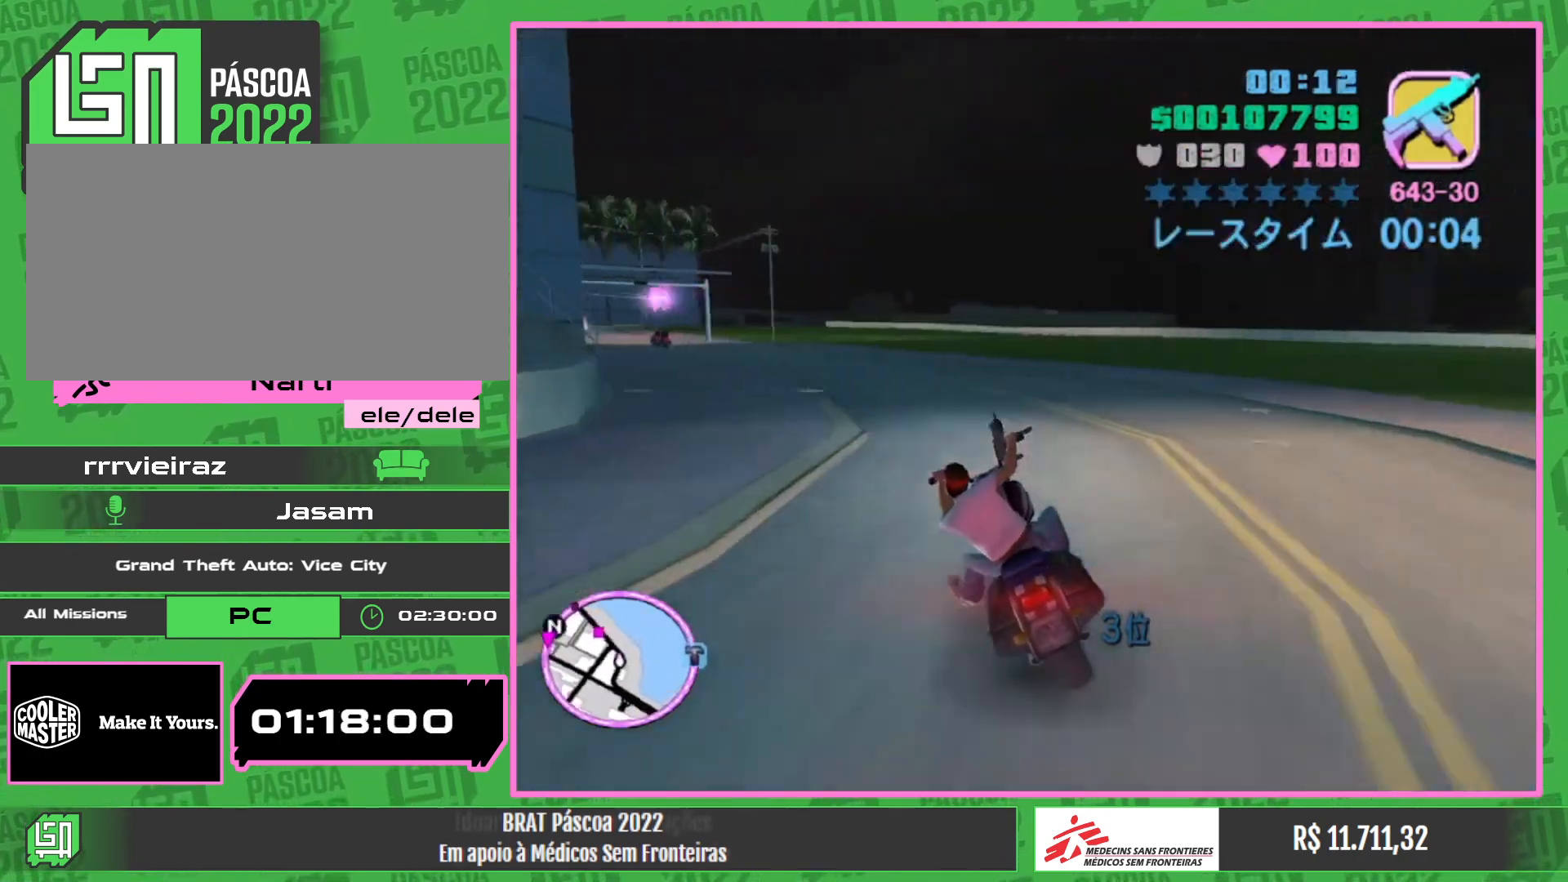
{"keys": ["w"], "mouse": ["right"], "events": [[133, "mouse_right", "up"], [483, "mouse_right", "down"]]}
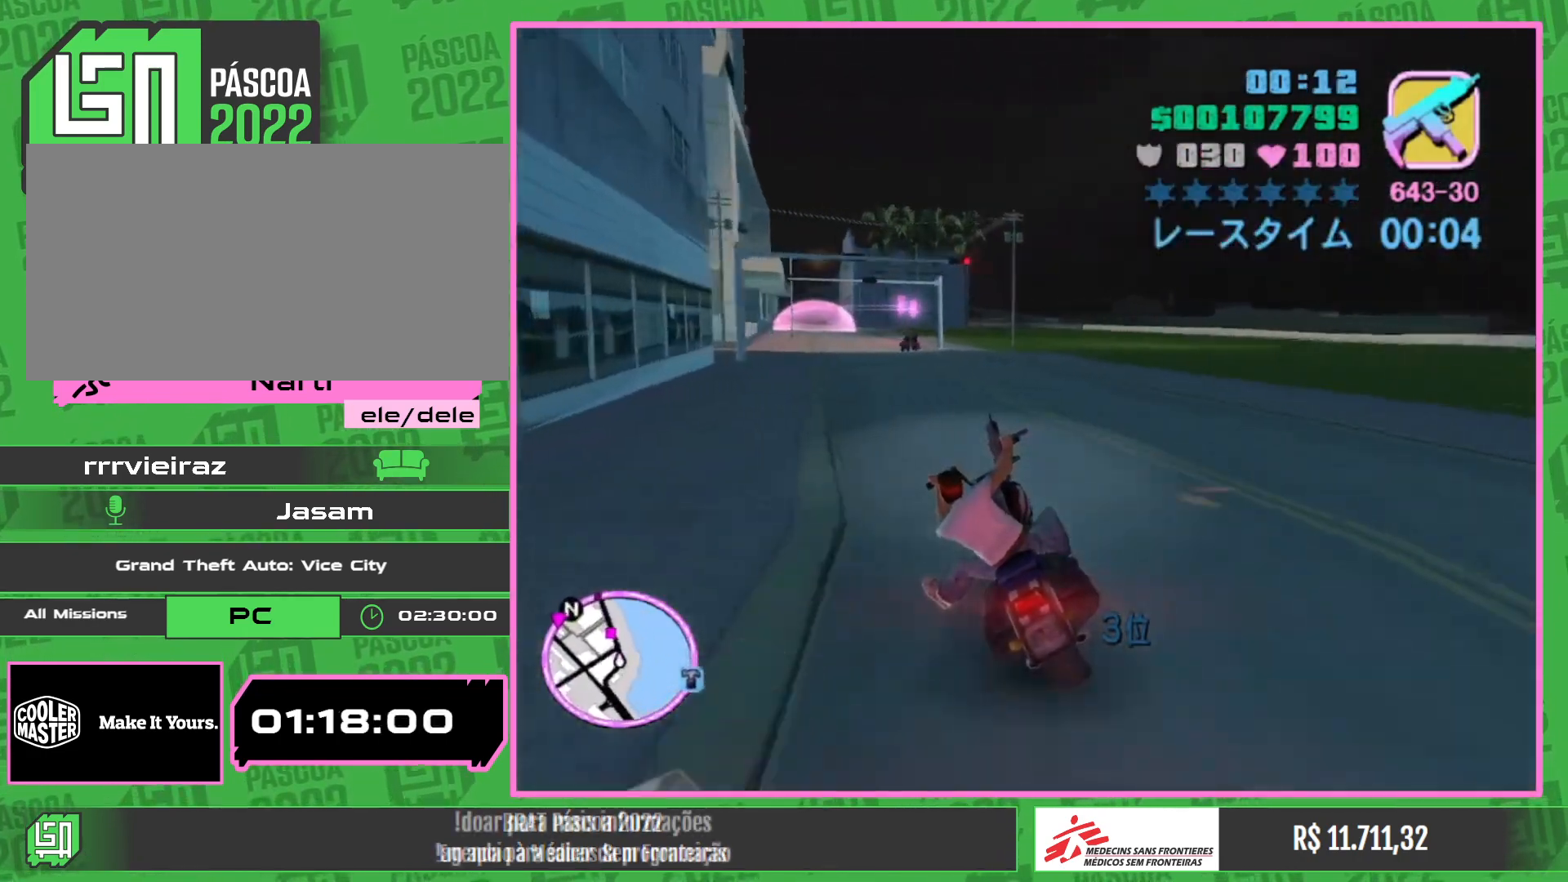
{"keys": ["w"], "mouse": ["right"], "events": [[100, "mouse_right", "up"], [200, "mouse_right", "down"], [317, "mouse_right", "up"], [400, "mouse_right", "down"]]}
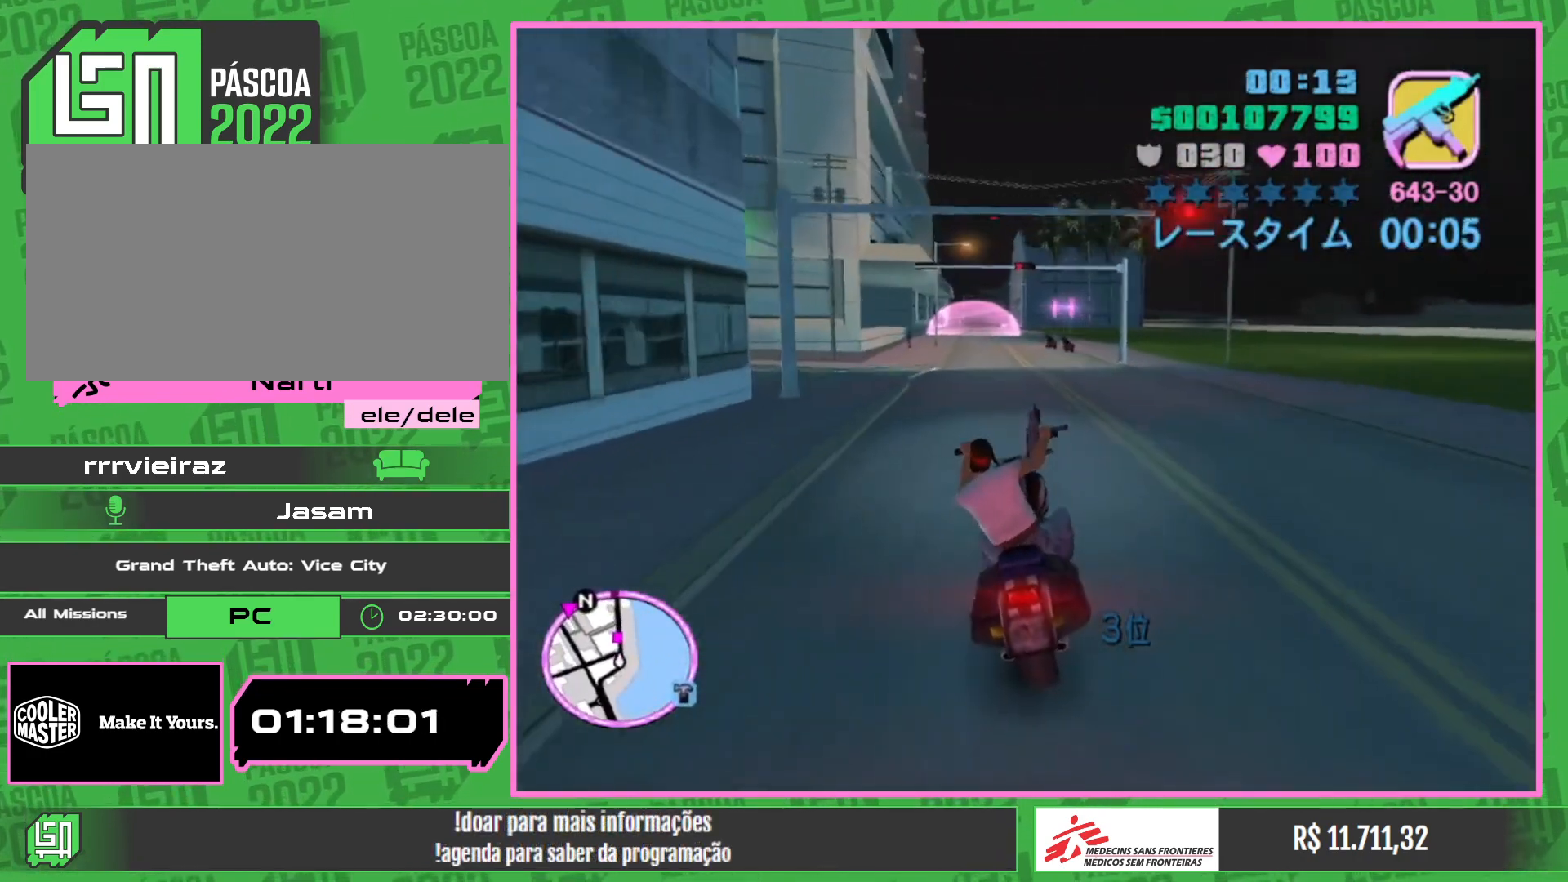
{"keys": ["w"], "mouse": [], "events": [[33, "mouse_right", "up"], [100, "mouse_right", "down"], [233, "mouse_right", "up"], [317, "mouse_right", "down"], [433, "mouse_right", "up"]]}
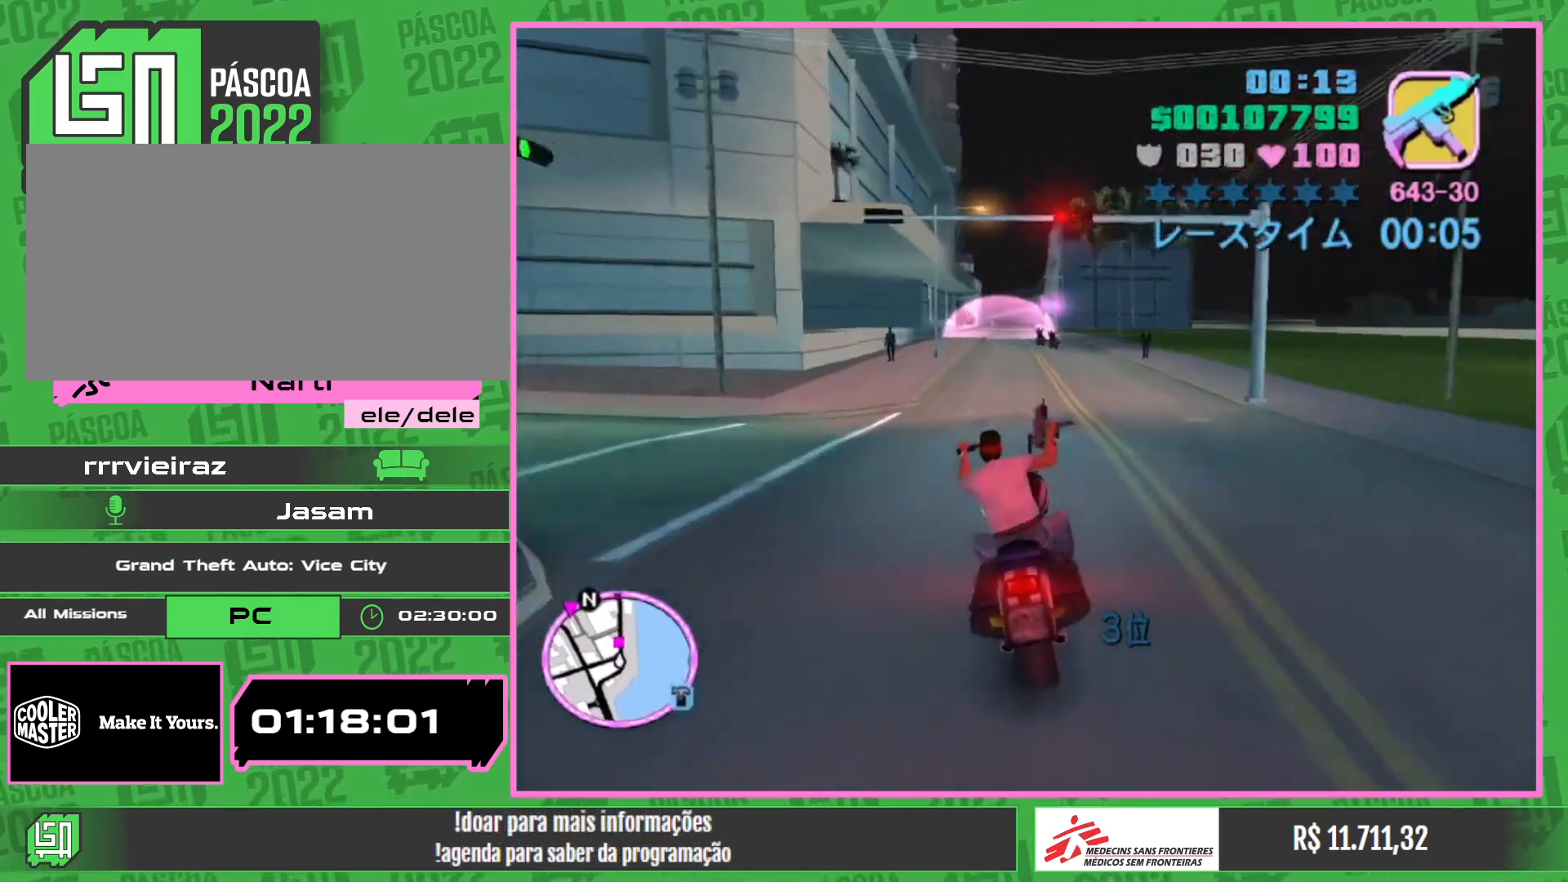
{"keys": ["w"], "mouse": ["right"], "events": [[17, "mouse_right", "down"], [133, "mouse_right", "up"], [217, "mouse_right", "down"], [350, "mouse_right", "up"], [400, "mouse_right", "down"]]}
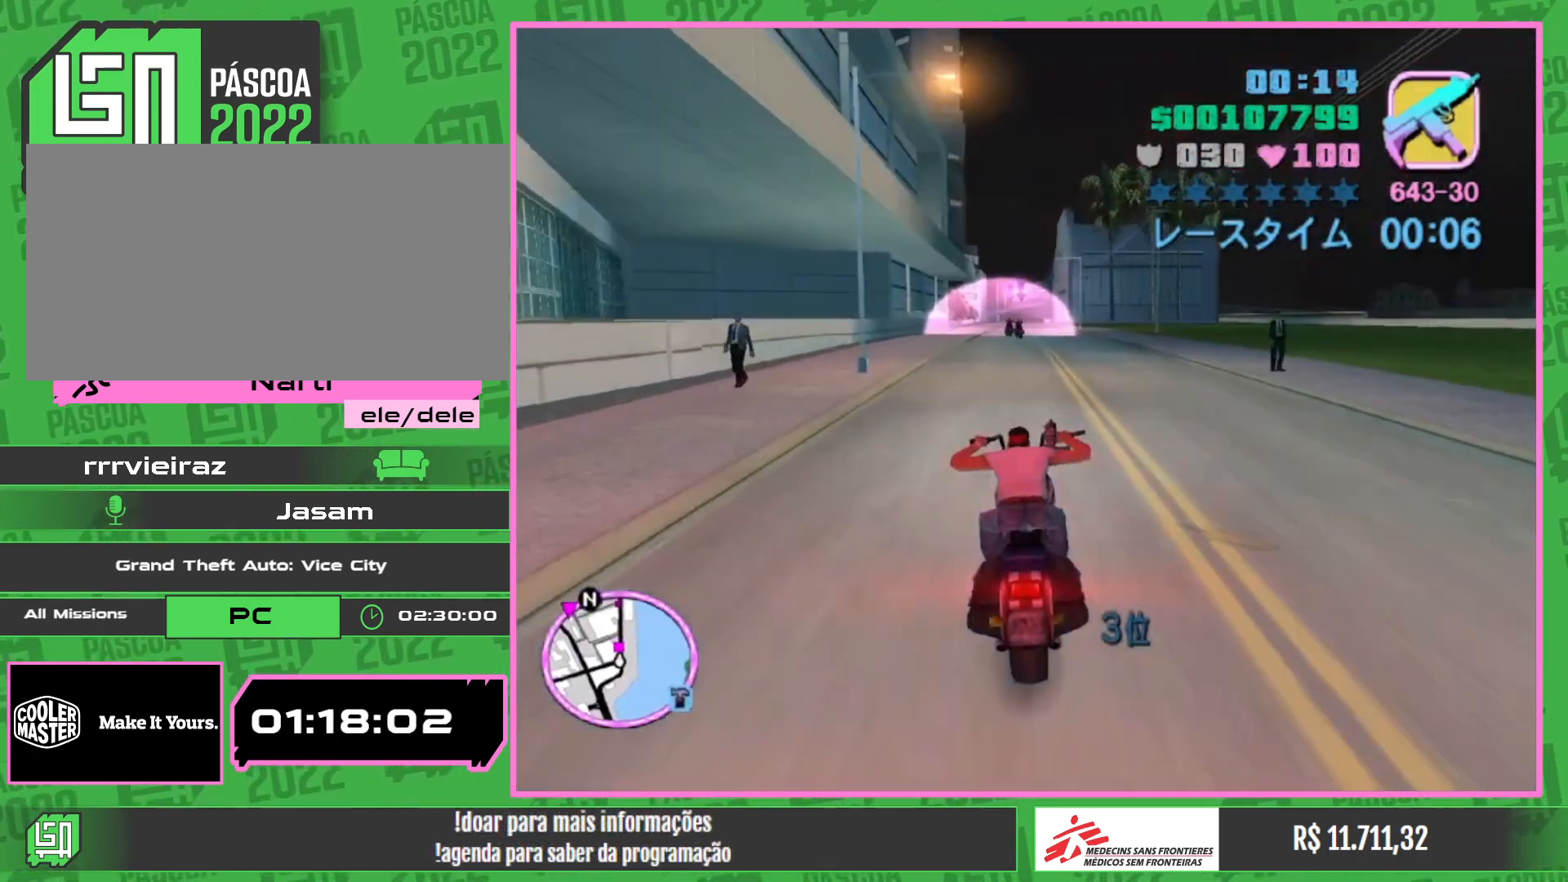
{"keys": ["w"], "mouse": ["right"], "events": [[17, "mouse_right", "up"], [83, "mouse_right", "down"], [200, "mouse_right", "up"], [267, "mouse_right", "down"], [383, "mouse_right", "up"], [467, "mouse_right", "down"]]}
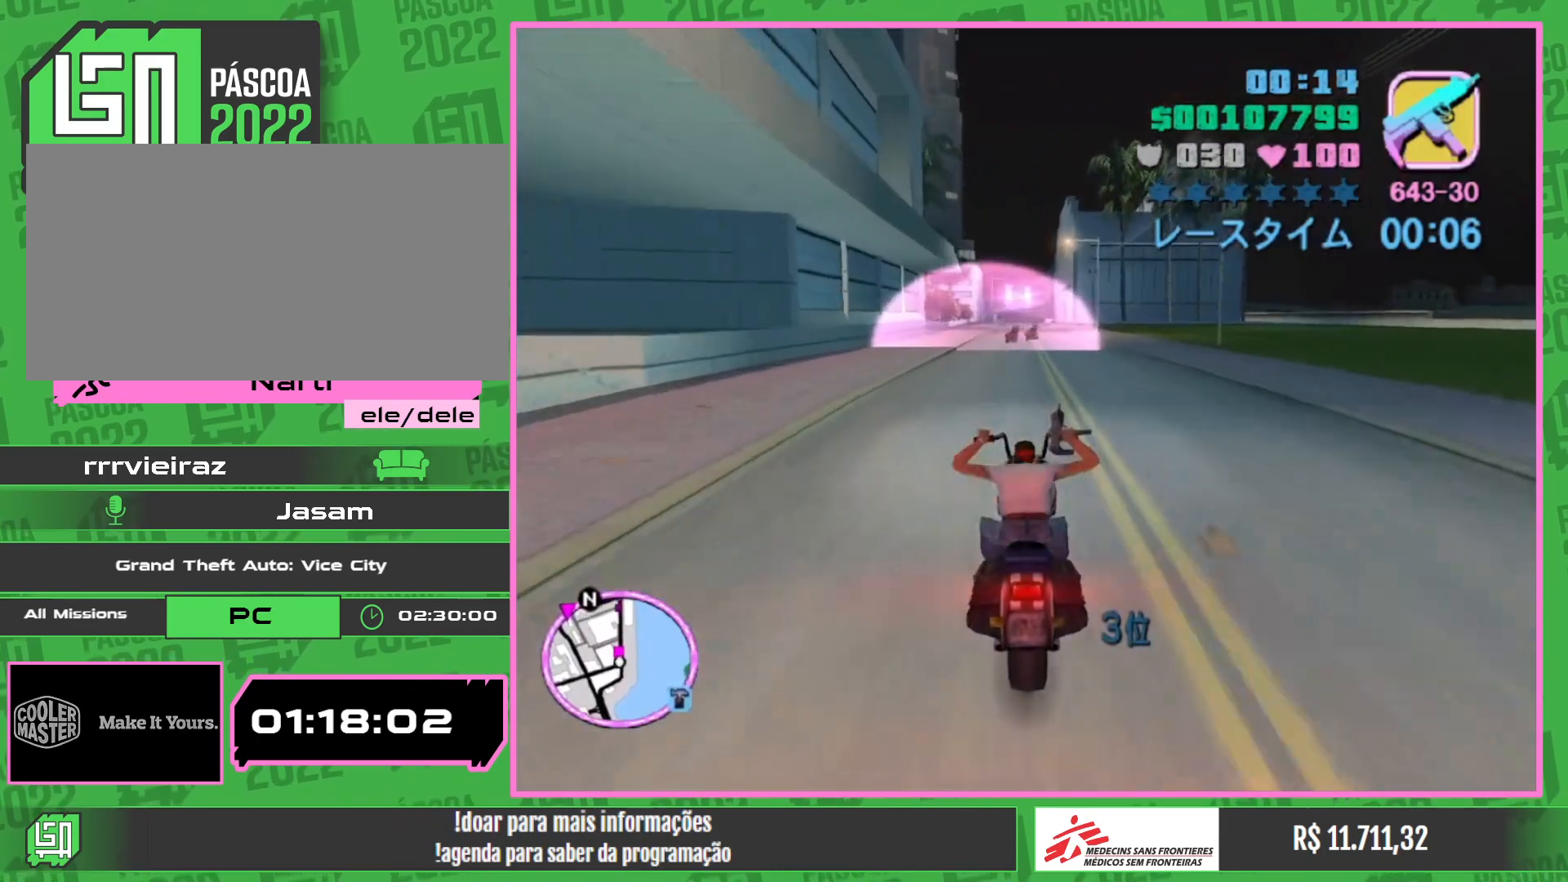
{"keys": ["w"], "mouse": [], "events": [[100, "mouse_right", "up"], [150, "mouse_right", "down"], [283, "mouse_right", "up"], [350, "mouse_right", "down"], [467, "mouse_right", "up"]]}
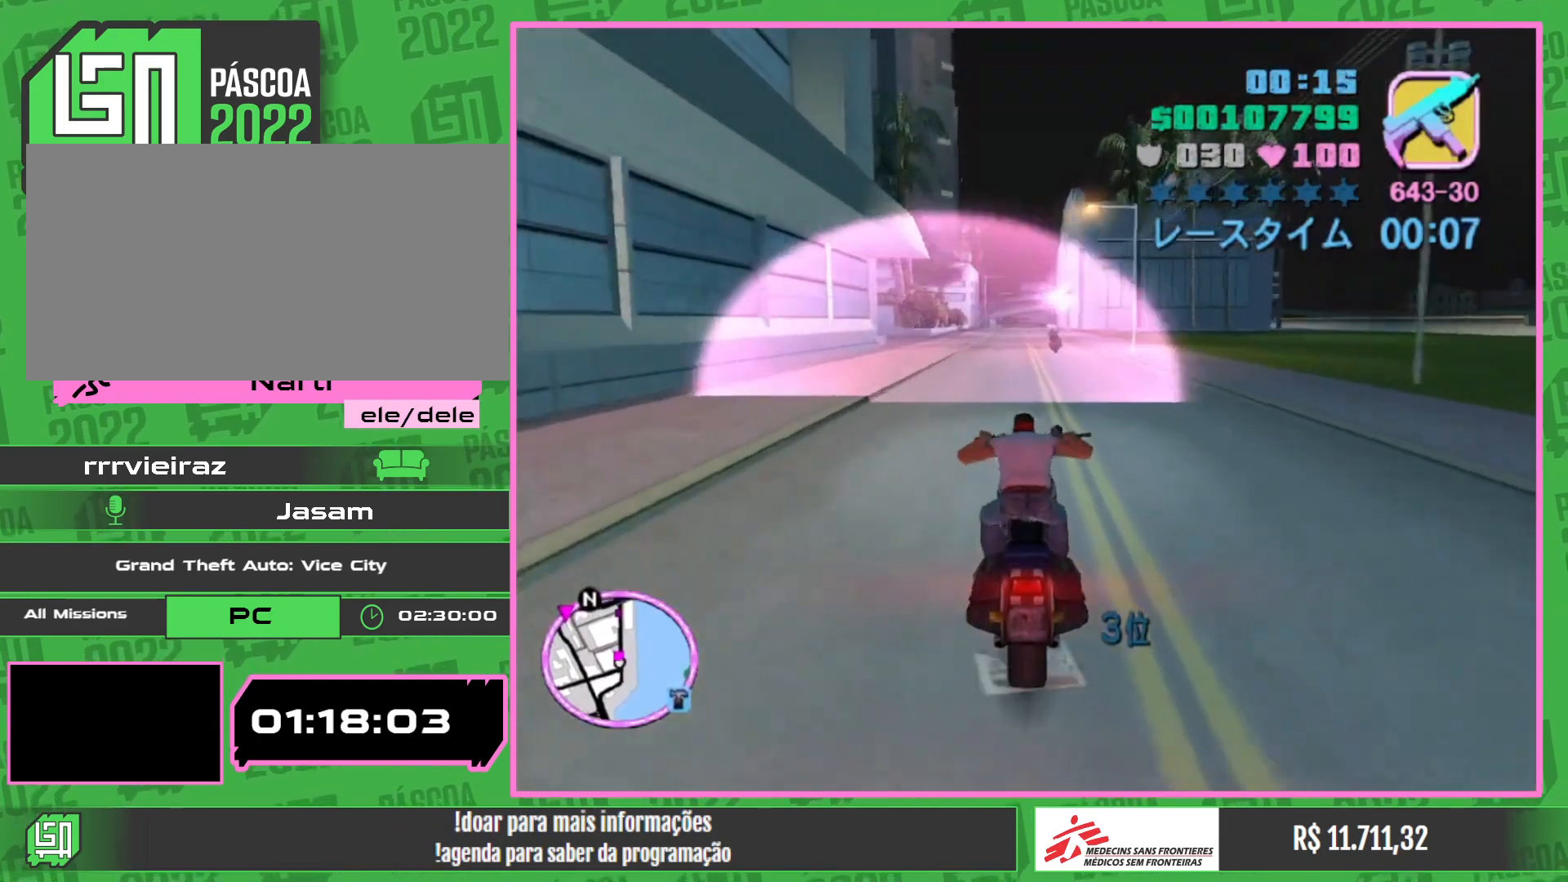
{"keys": ["w"], "mouse": [], "events": [[33, "mouse_right", "down"], [150, "mouse_right", "up"], [200, "mouse_right", "down"], [333, "mouse_right", "up"], [383, "mouse_right", "down"], [500, "mouse_right", "up"]]}
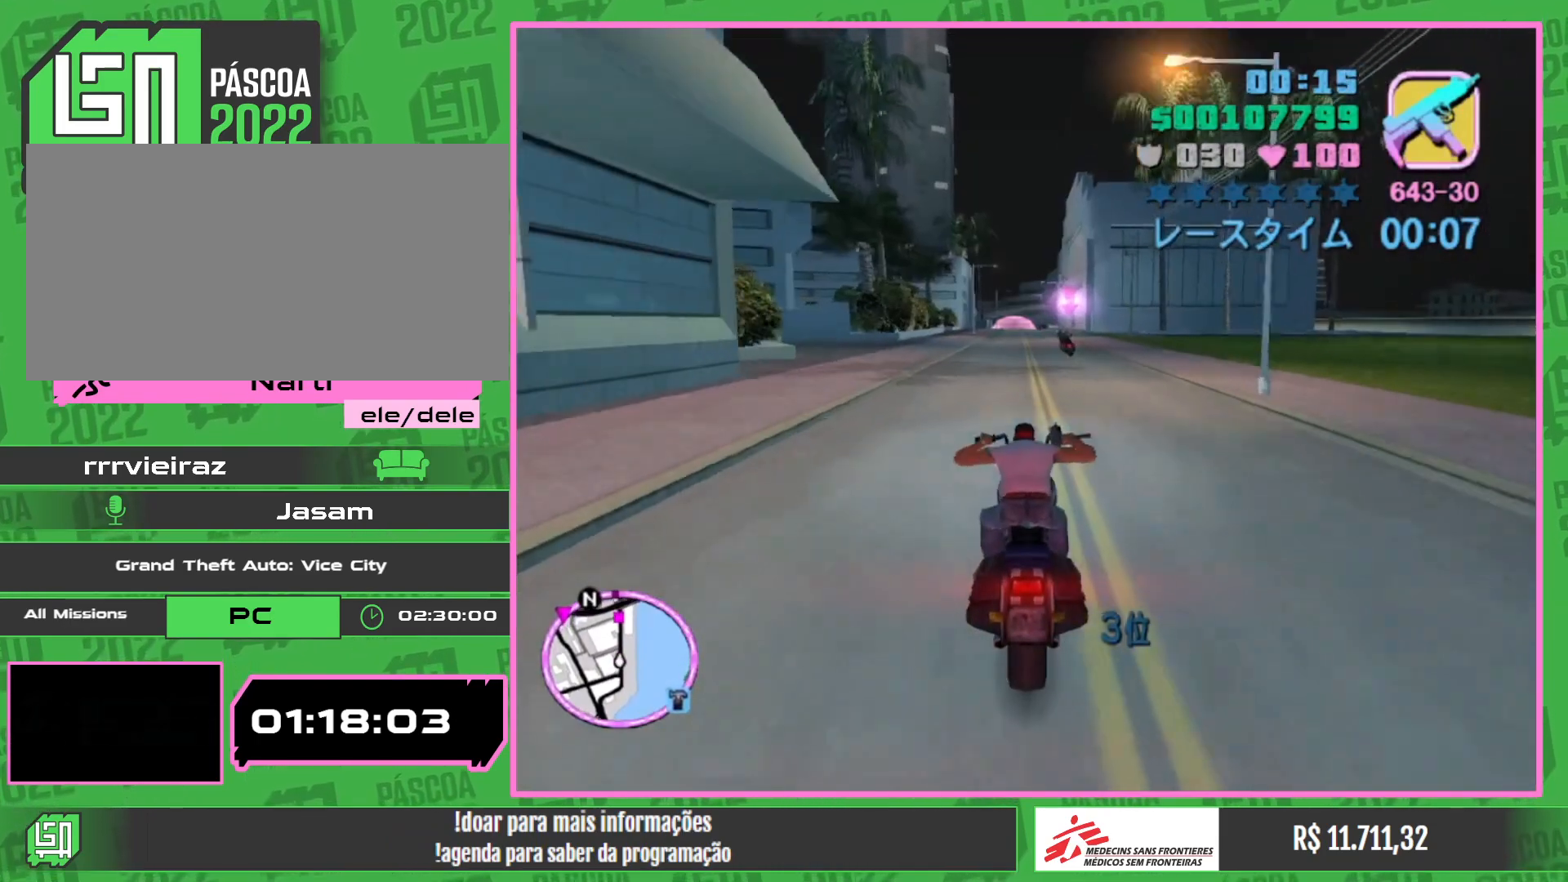
{"keys": ["w"], "mouse": ["right"], "events": [[83, "mouse_right", "down"], [217, "mouse_right", "up"], [267, "mouse_right", "down"], [400, "mouse_right", "up"], [450, "mouse_right", "down"]]}
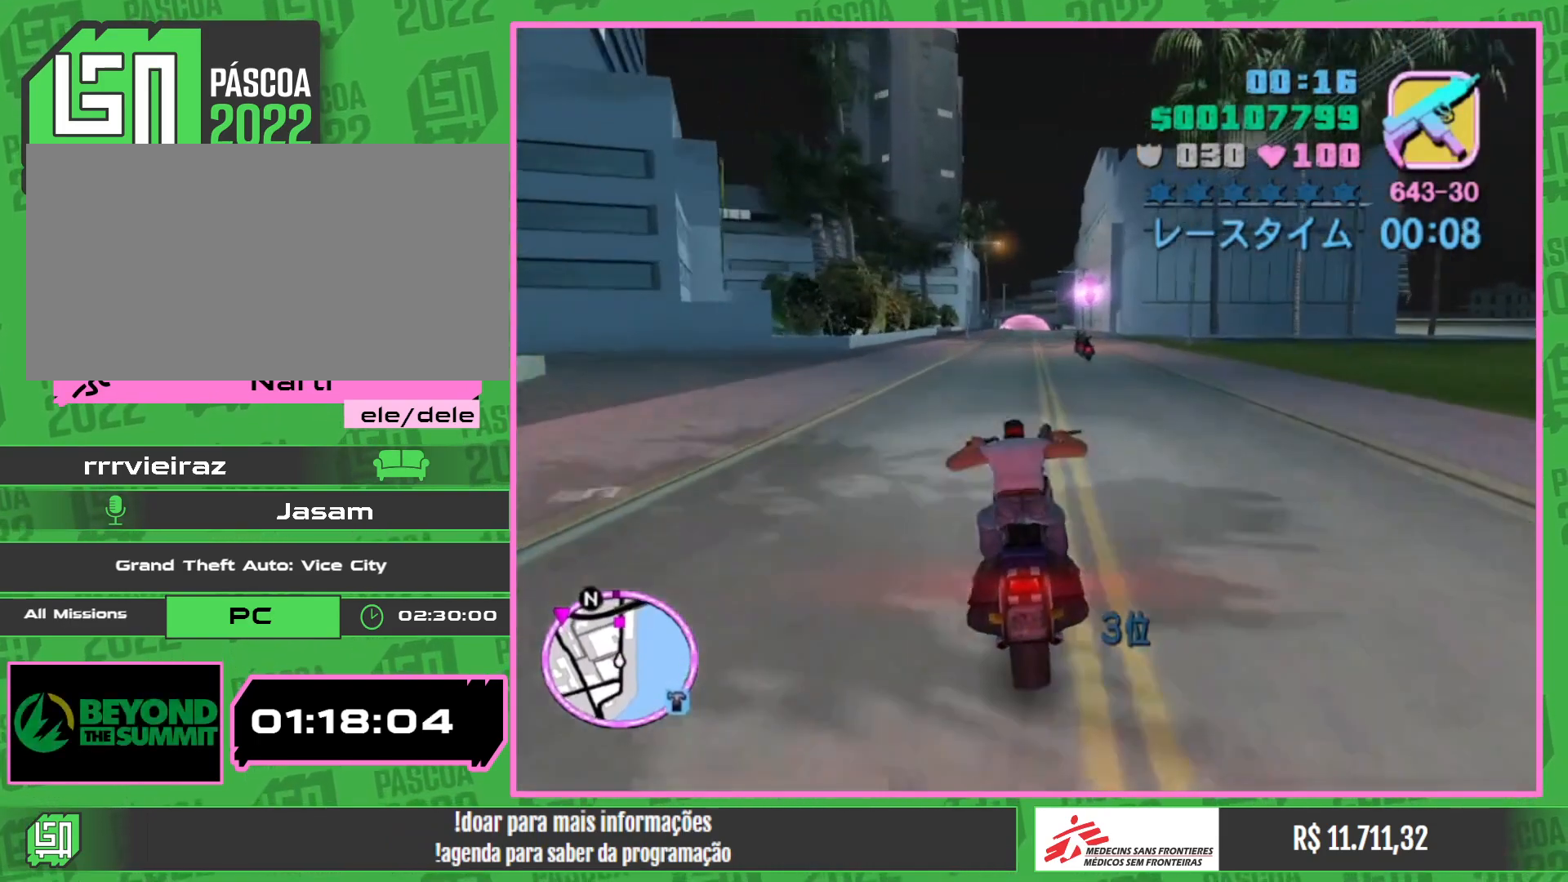
{"keys": ["w"], "mouse": [], "events": [[100, "mouse_right", "up"], [150, "mouse_right", "down"], [267, "mouse_right", "up"], [333, "mouse_right", "down"], [433, "mouse_right", "up"]]}
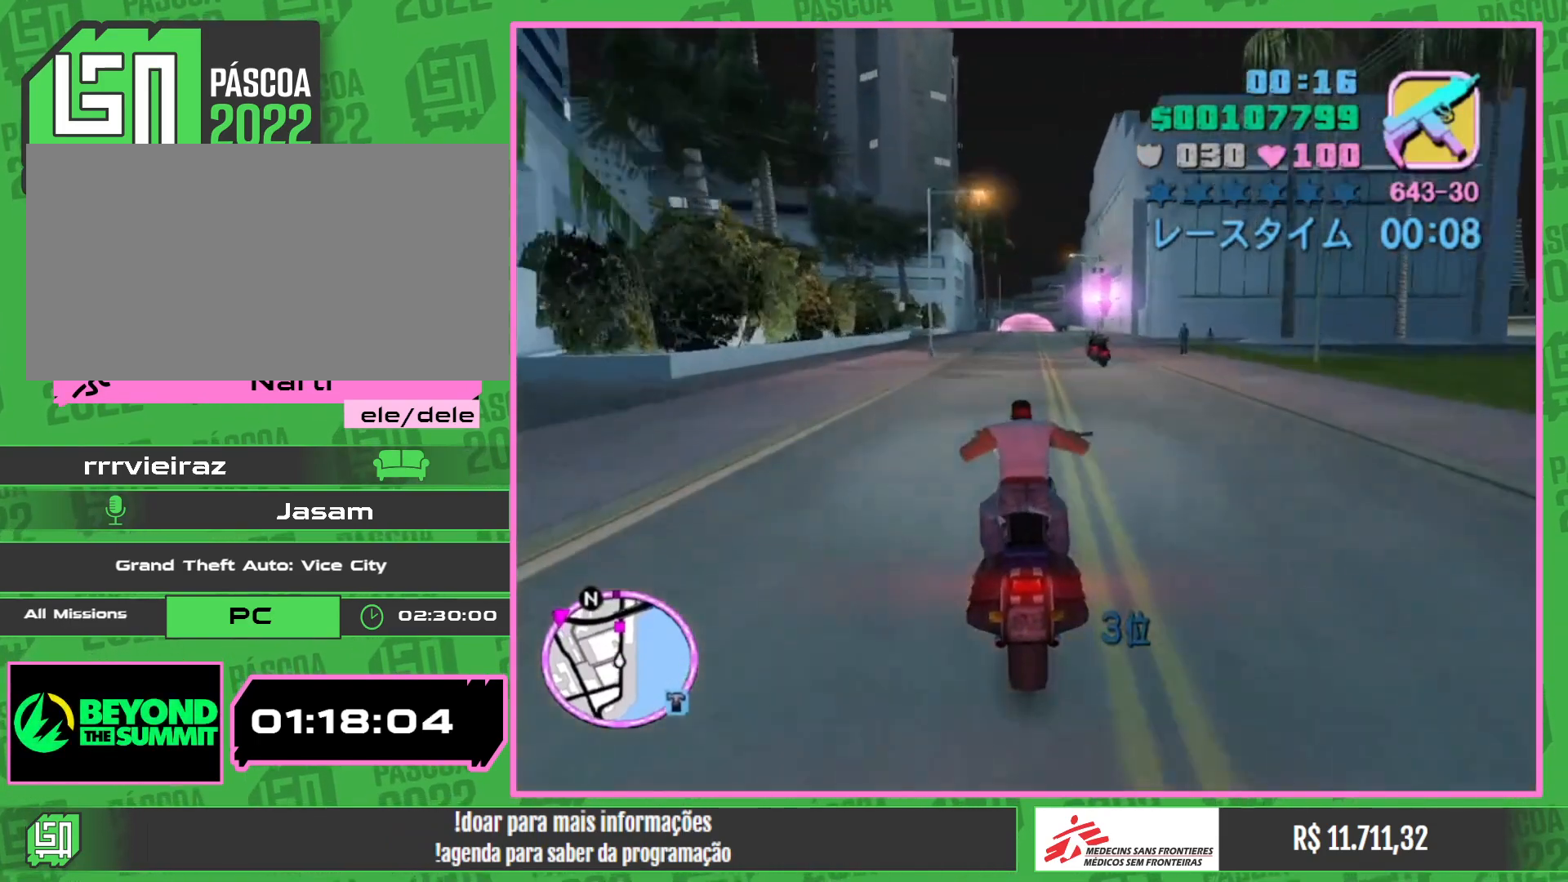
{"keys": ["w"], "mouse": [], "events": [[17, "mouse_right", "down"], [117, "mouse_right", "up"], [183, "mouse_right", "down"], [300, "mouse_right", "up"], [367, "mouse_right", "down"], [483, "mouse_right", "up"]]}
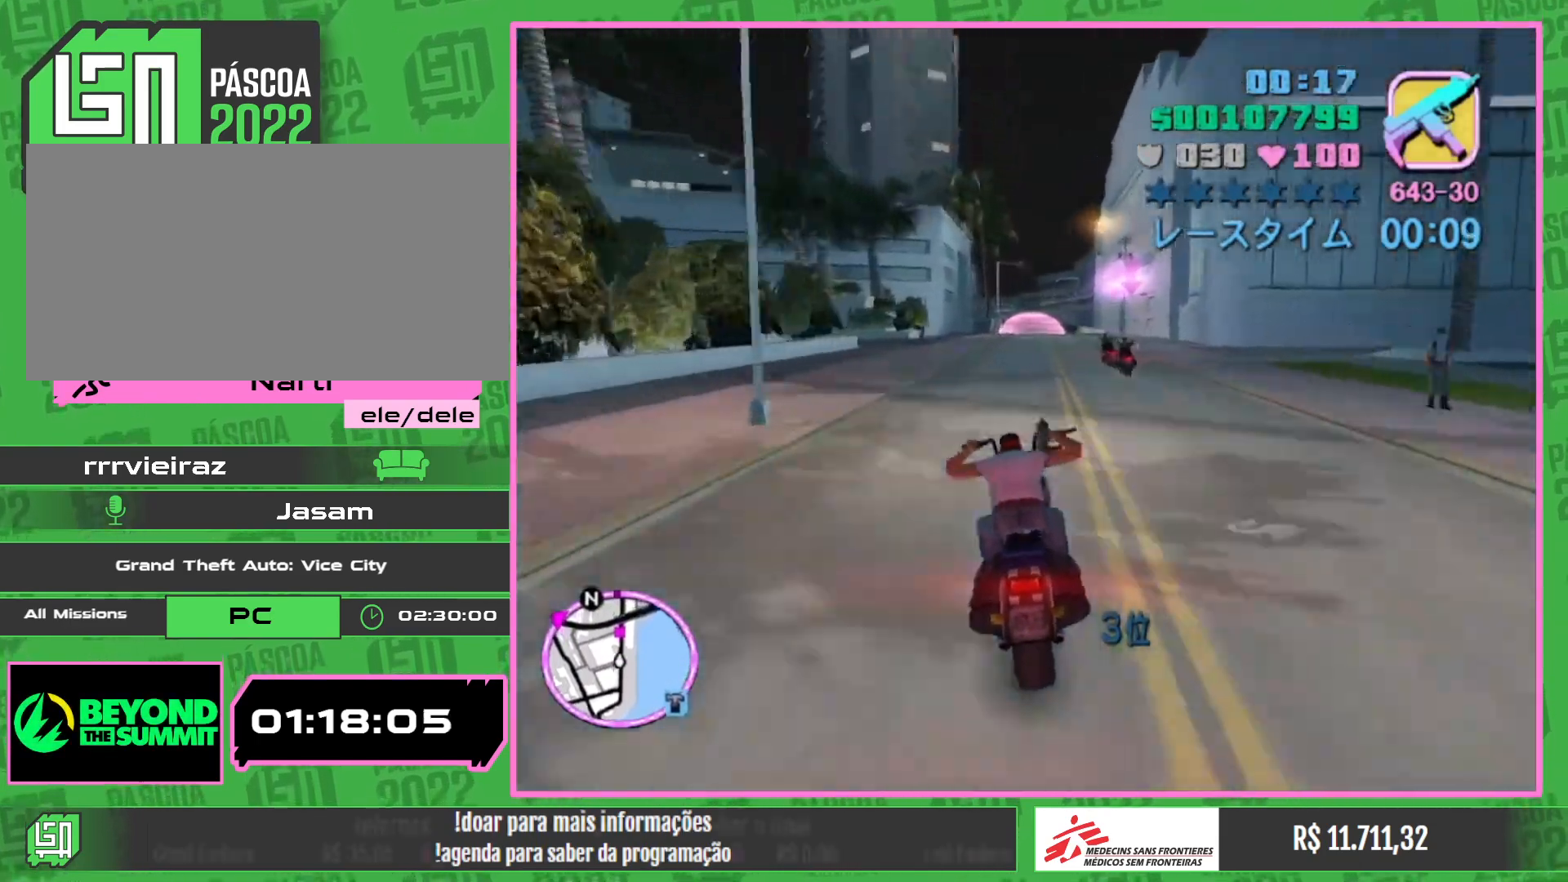
{"keys": ["w"], "mouse": ["right"], "events": [[50, "mouse_right", "down"], [167, "mouse_right", "up"], [217, "mouse_right", "down"], [350, "mouse_right", "up"], [400, "mouse_right", "down"]]}
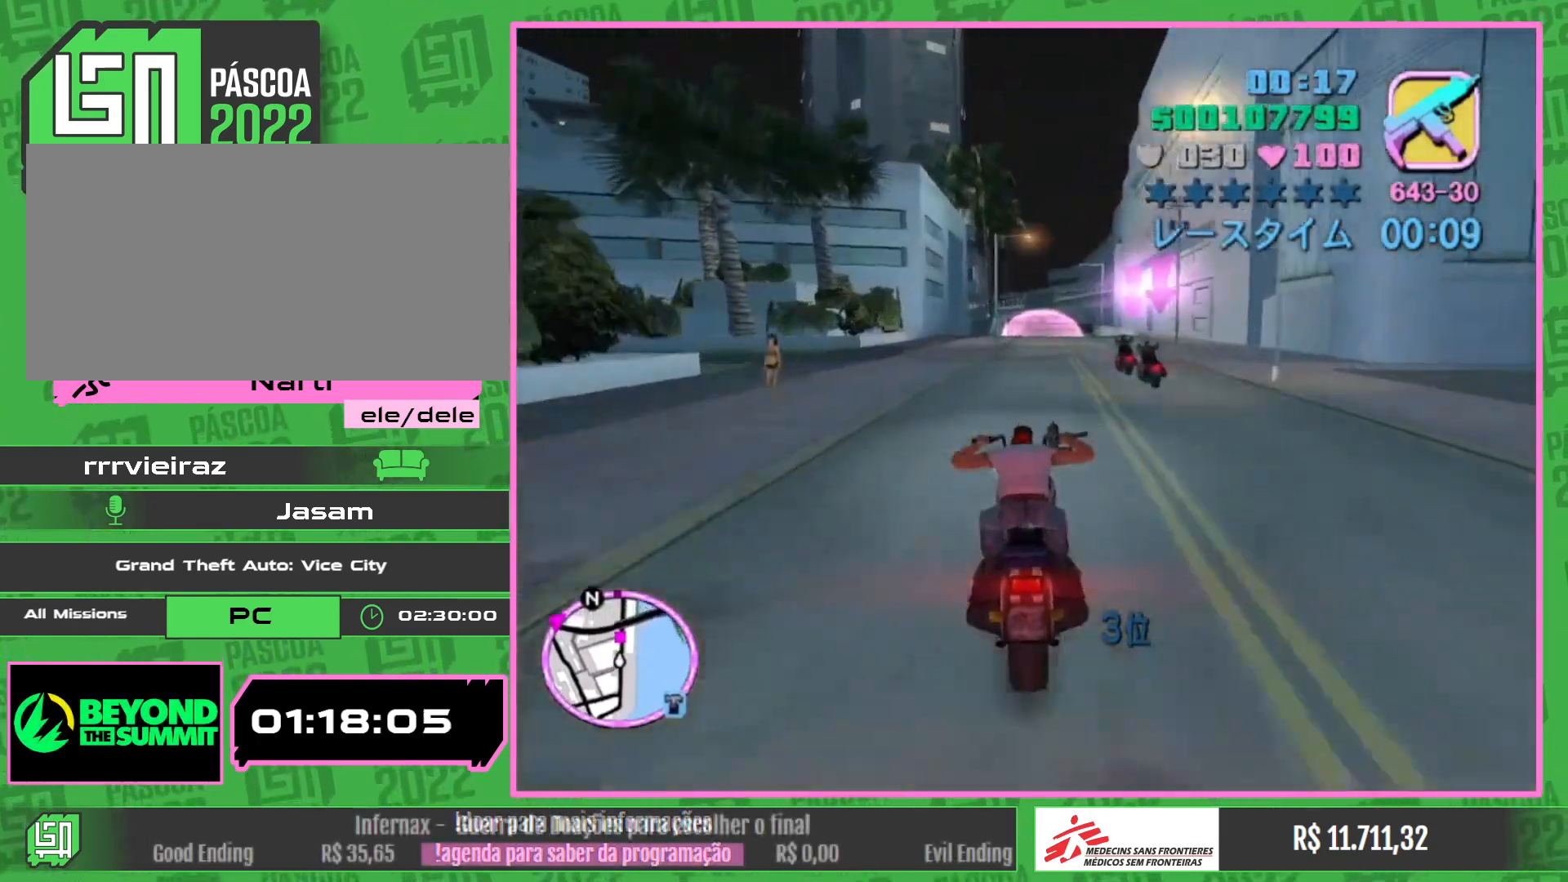
{"keys": ["w"], "mouse": ["right"], "events": [[33, "mouse_right", "up"], [83, "mouse_right", "down"], [200, "mouse_right", "up"], [267, "mouse_right", "down"], [383, "mouse_right", "up"], [450, "mouse_right", "down"]]}
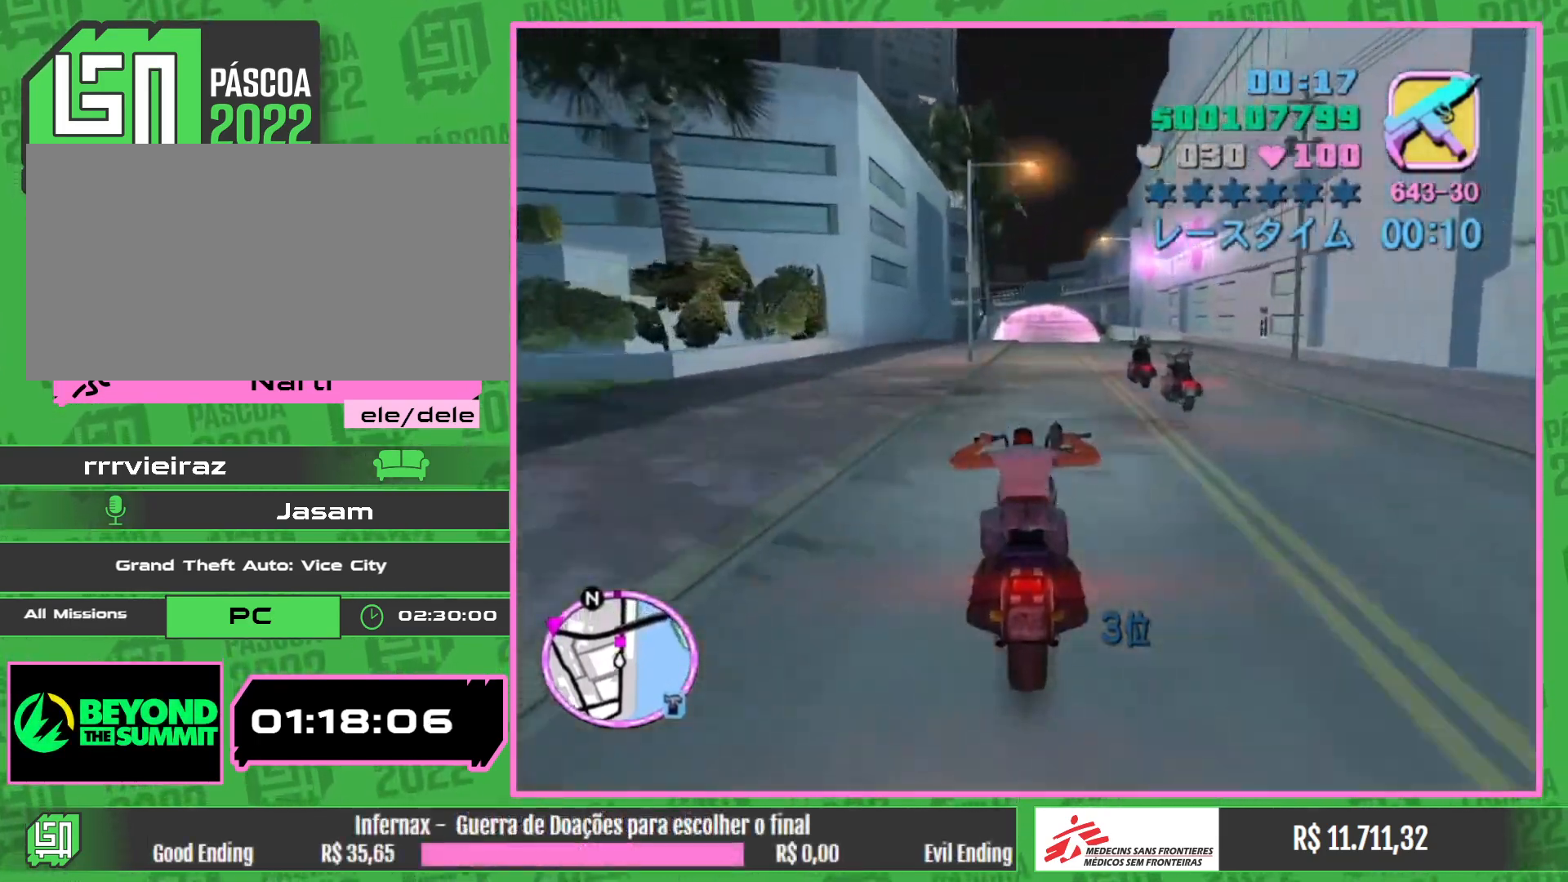
{"keys": ["w"], "mouse": [], "events": [[50, "mouse_right", "up"], [117, "mouse_right", "down"], [250, "mouse_right", "up"], [317, "mouse_right", "down"], [450, "mouse_right", "up"]]}
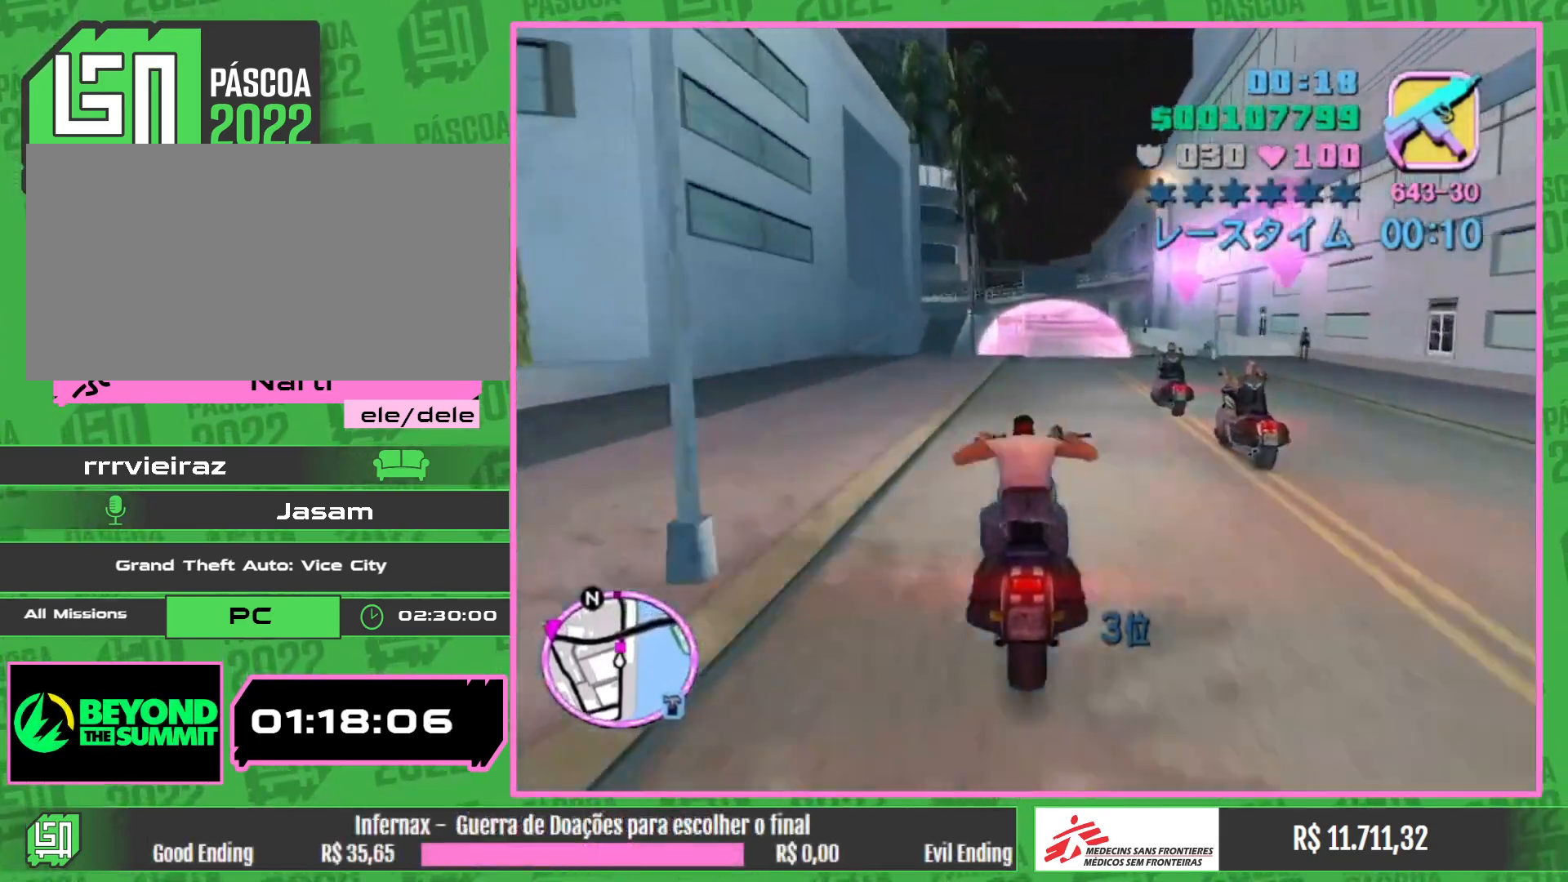
{"keys": ["w"], "mouse": ["right"], "events": [[17, "mouse_right", "down"], [150, "mouse_right", "up"], [217, "mouse_right", "down"], [333, "mouse_right", "up"], [417, "mouse_right", "down"]]}
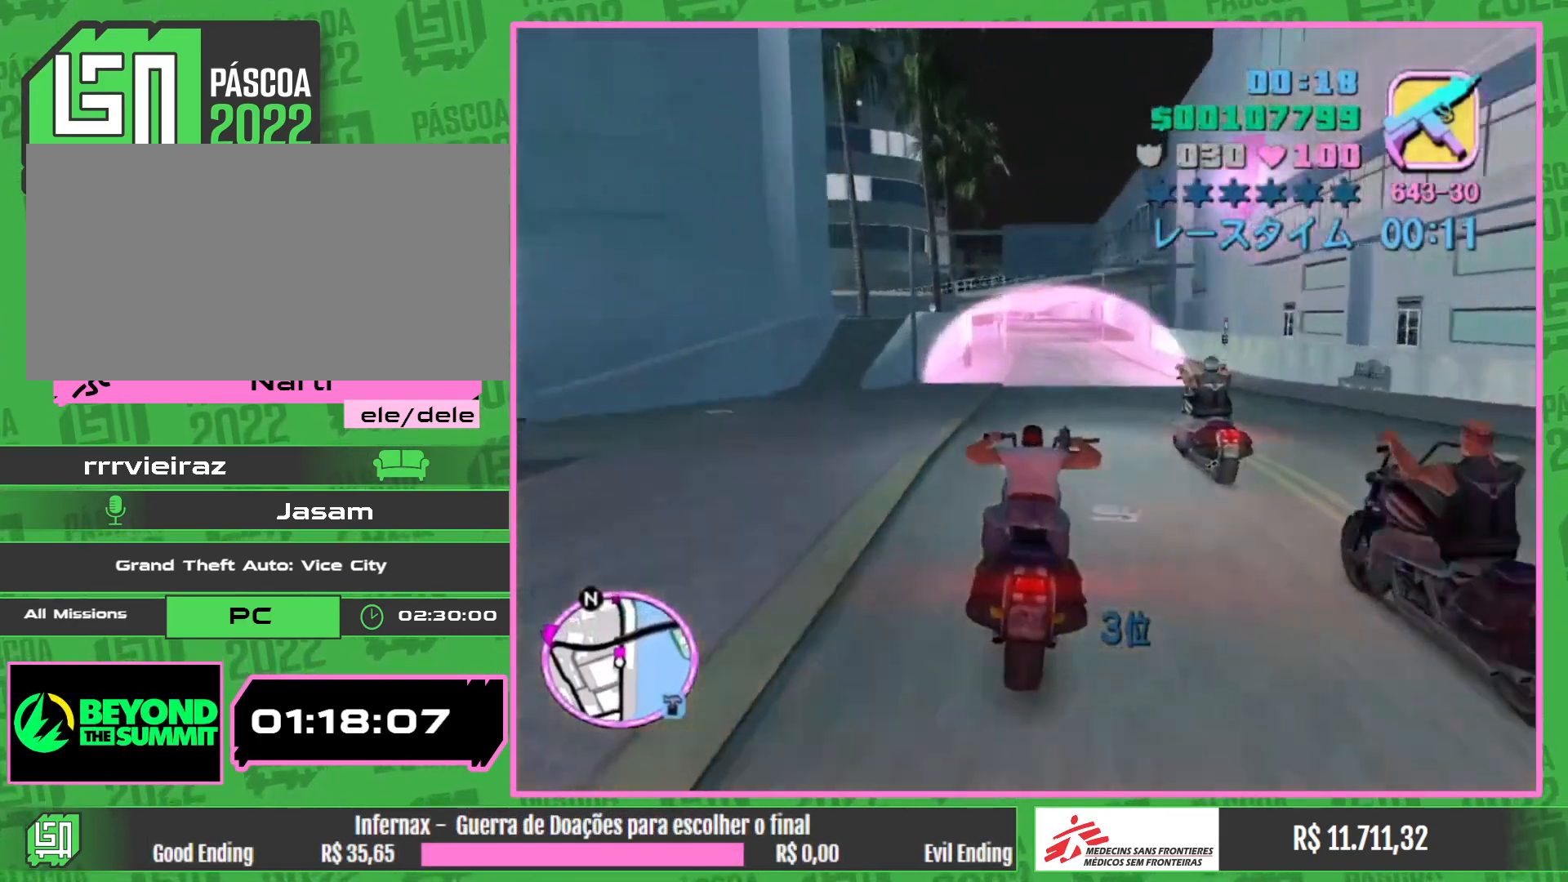
{"keys": ["w"], "mouse": ["right"], "events": [[33, "mouse_right", "up"], [100, "mouse_right", "down"], [217, "mouse_right", "up"], [433, "mouse_right", "down"]]}